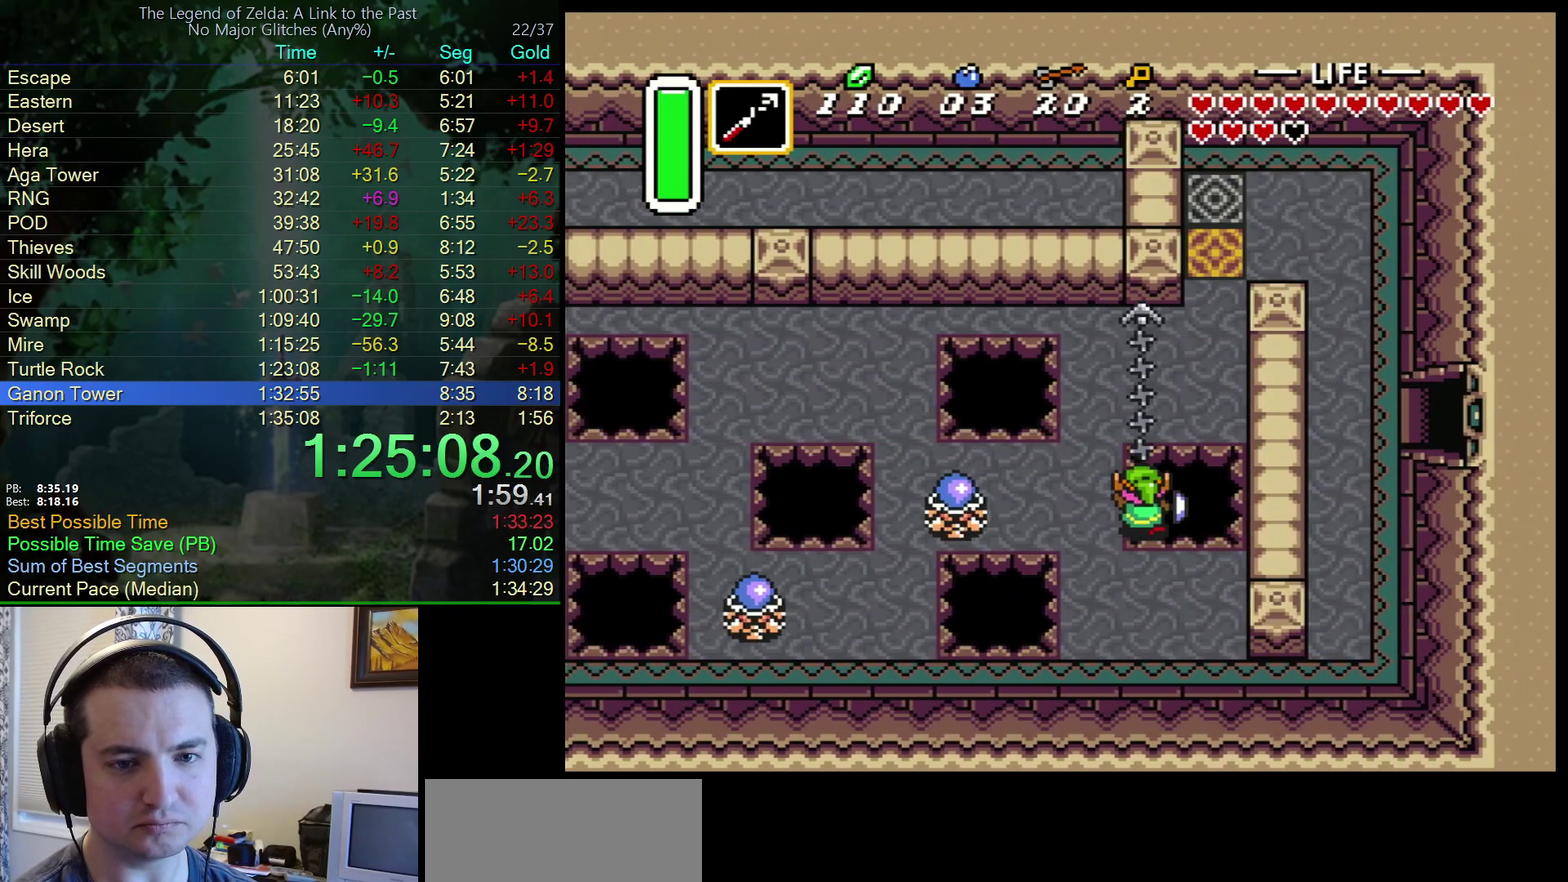
Gameplay with a controller (Nintendo layout); each line is a JSON object with the inputs held at the frame after it. "events" lists button and stick changes between this image and that frame as [ms after this image, input, new state], when the widget could be followed in between. Not read: L3 R3.
{"buttons": ["DPAD_UP"], "events": [[67, "DPAD_RIGHT", "down"], [450, "DPAD_UP", "down"], [483, "DPAD_RIGHT", "up"]]}
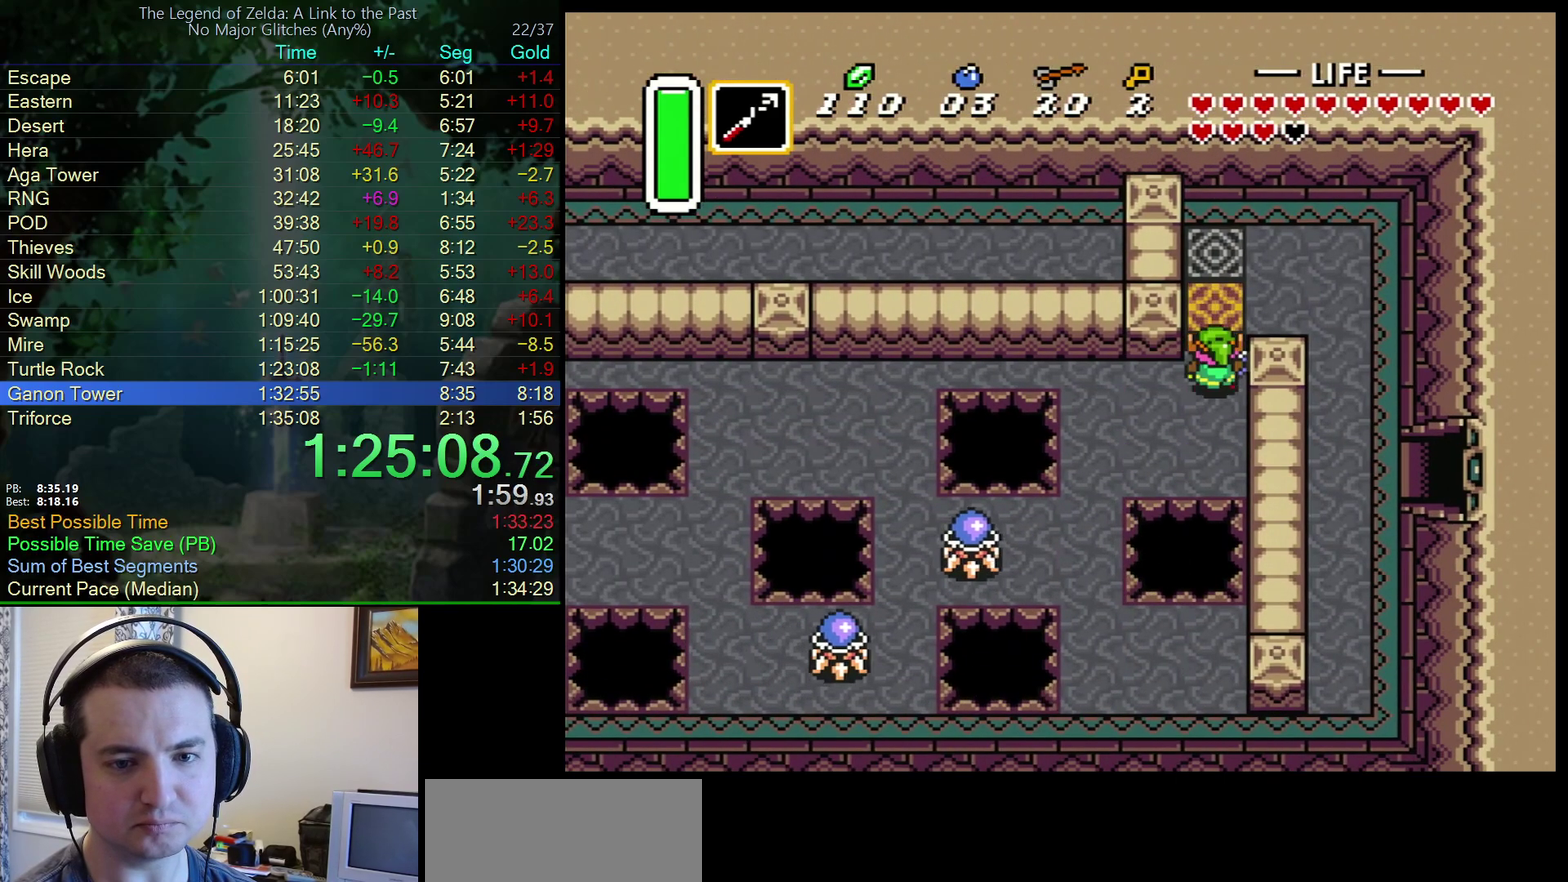
{"buttons": [], "events": [[150, "DPAD_UP", "up"]]}
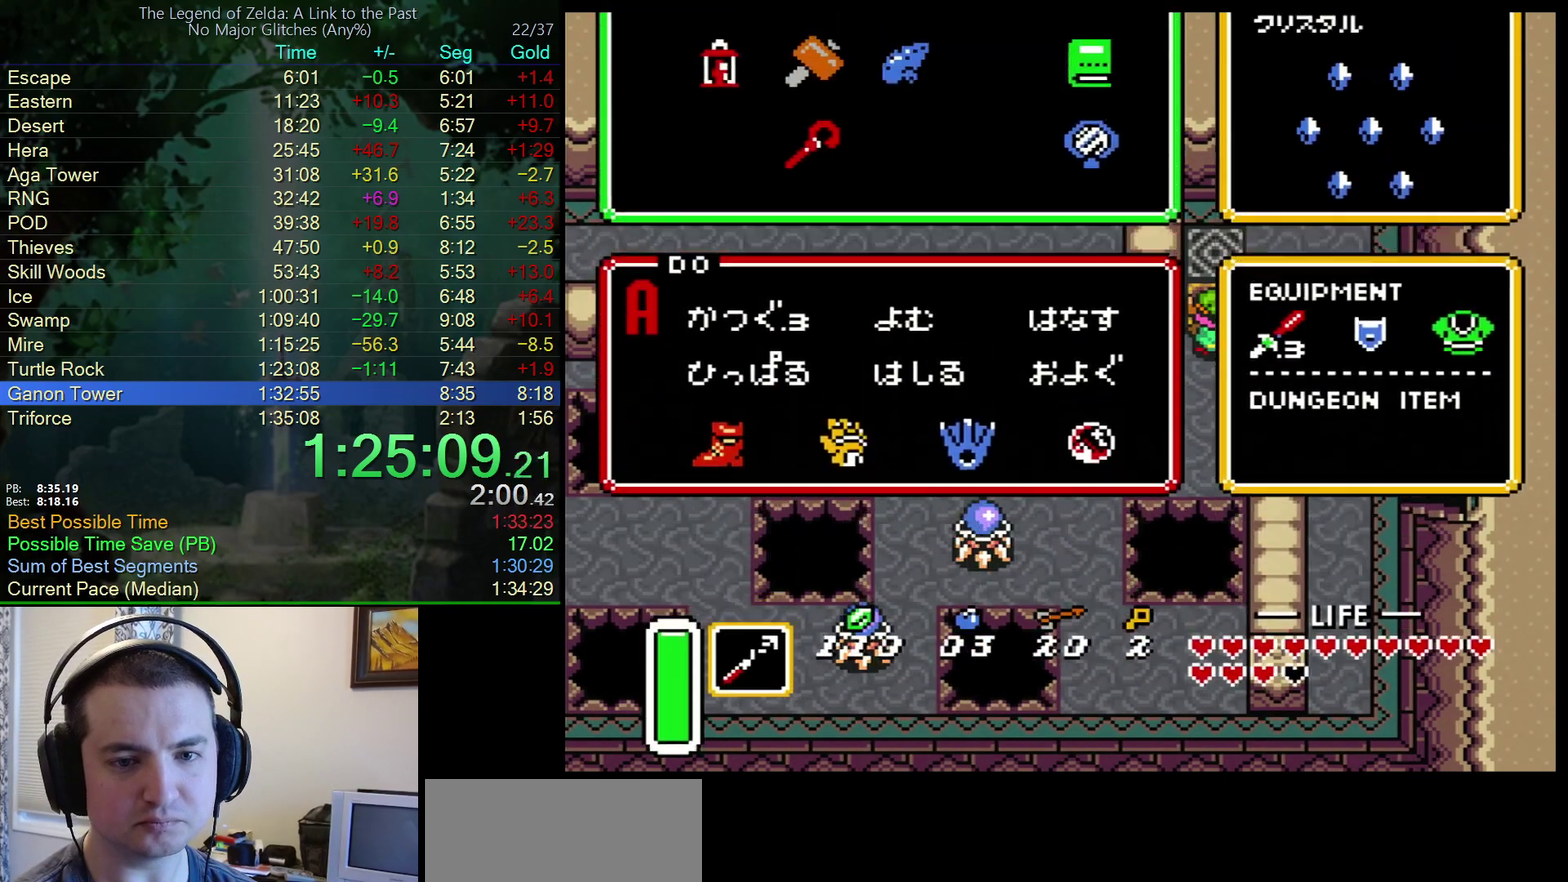
{"buttons": [], "events": [[367, "DPAD_RIGHT", "down"], [417, "DPAD_RIGHT", "up"]]}
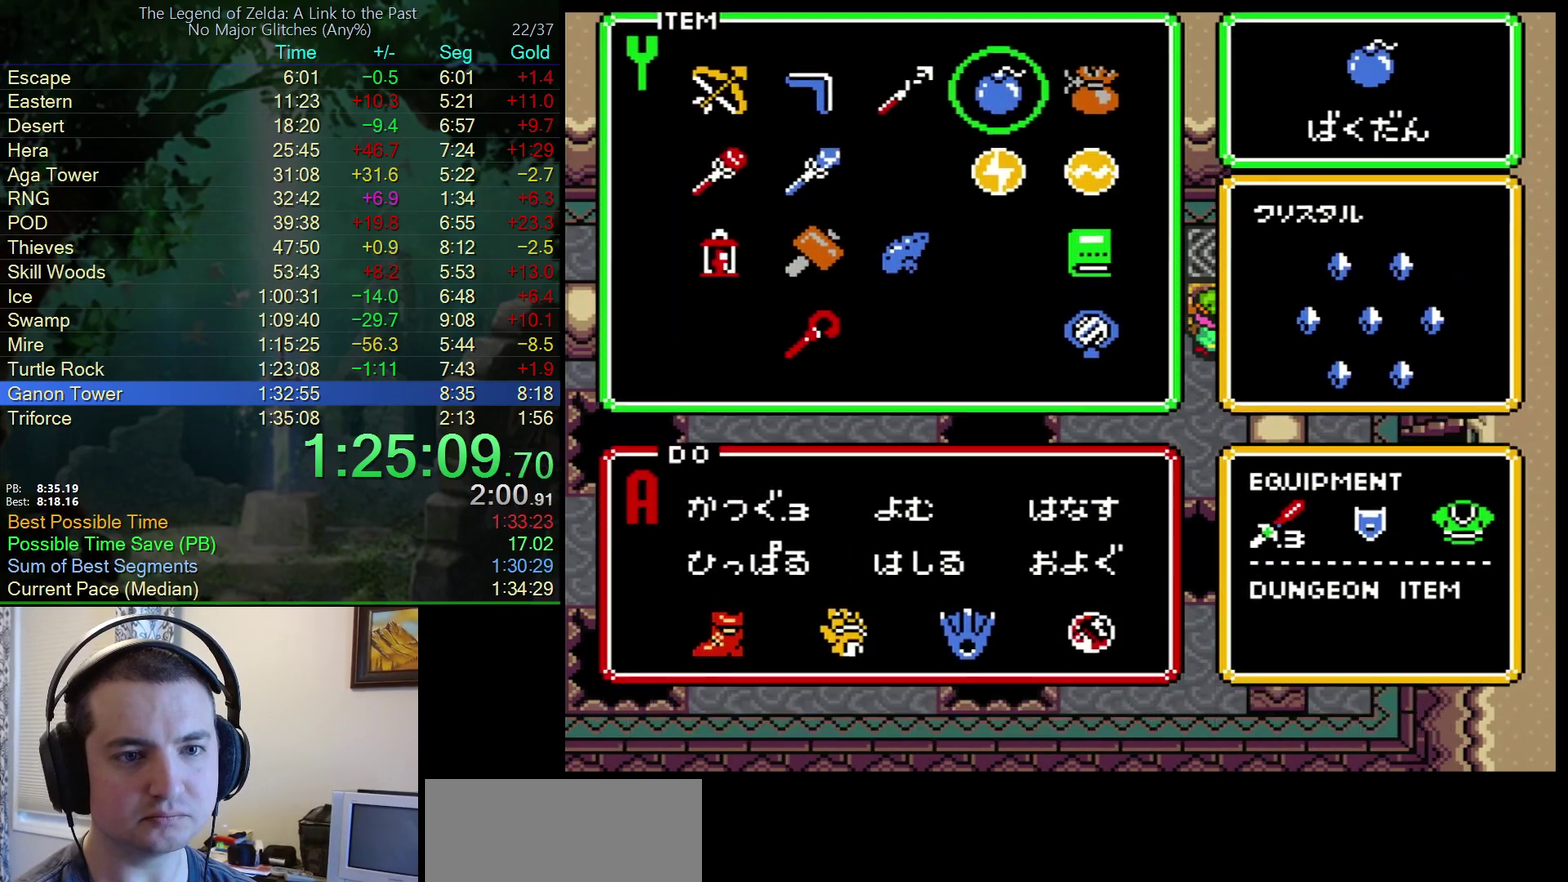
{"buttons": [], "events": []}
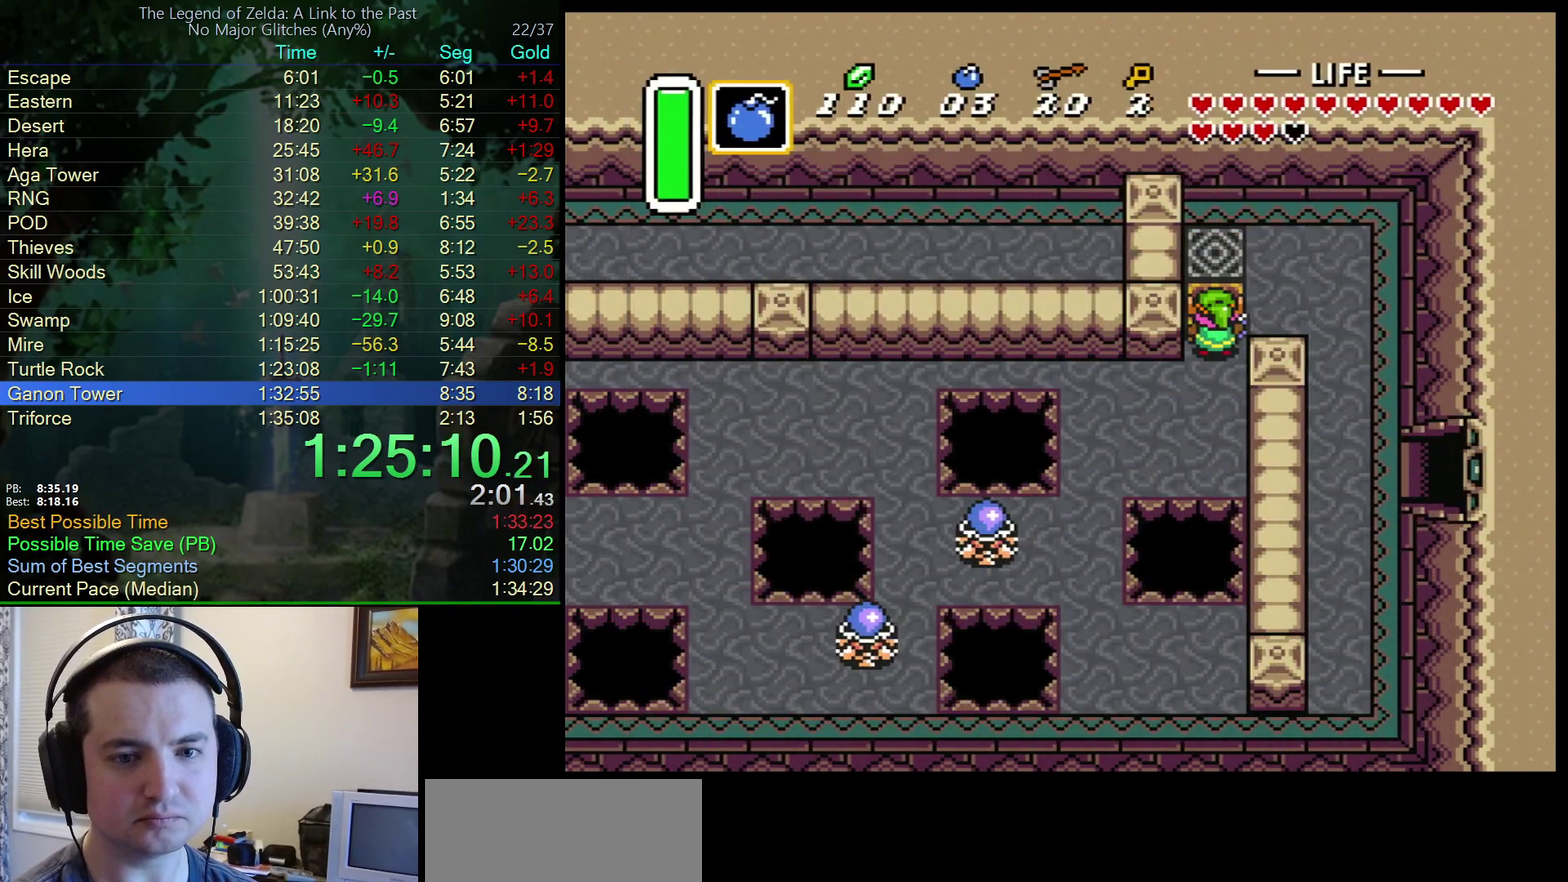
{"buttons": ["A"], "events": [[150, "A", "down"]]}
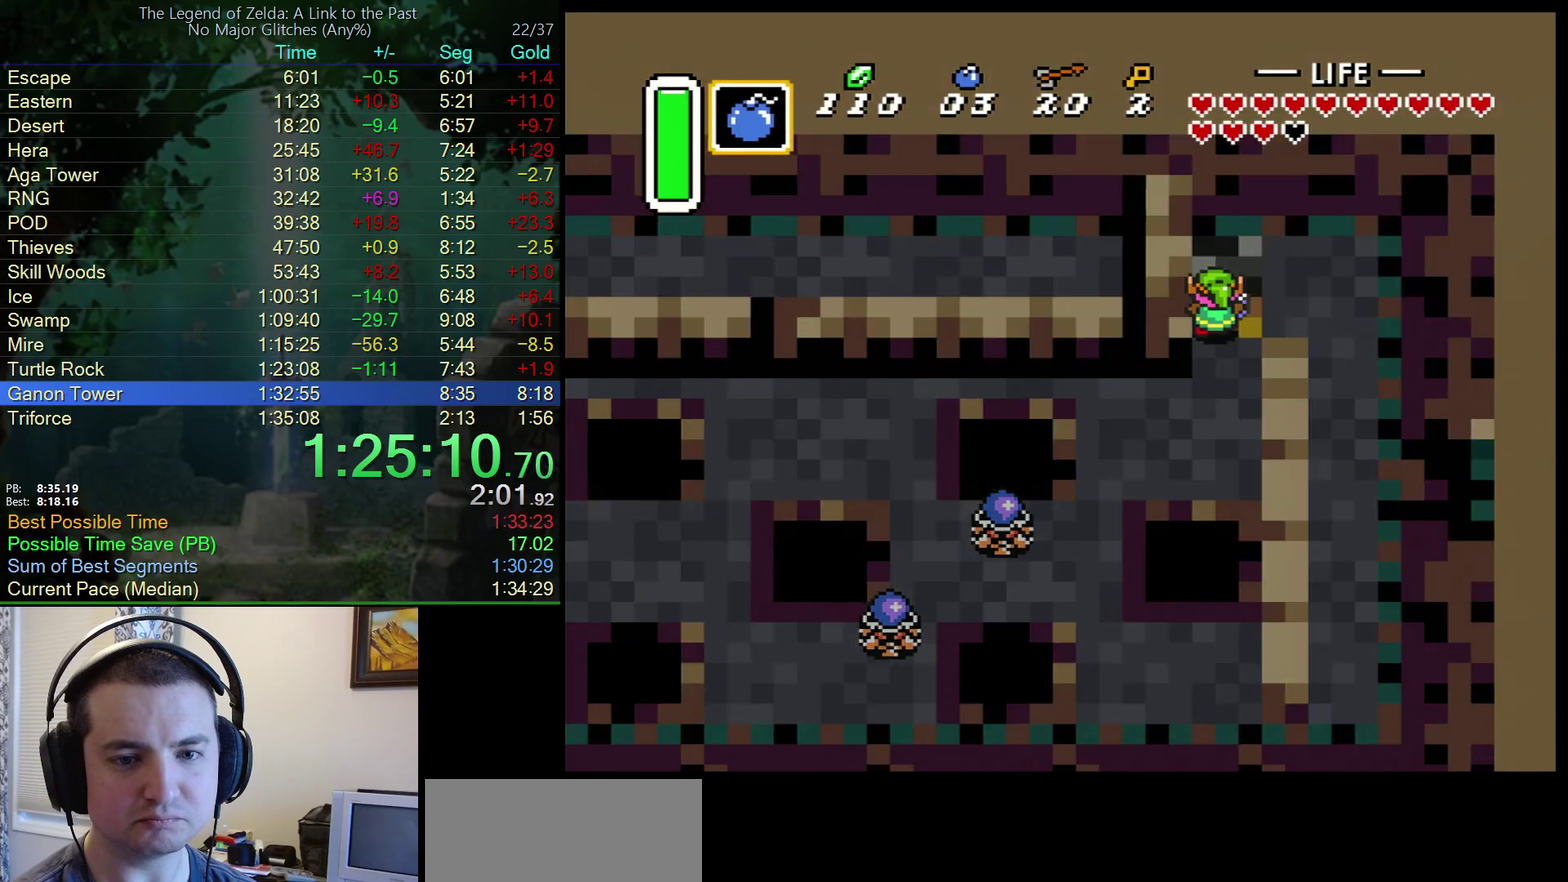
{"buttons": [], "events": [[50, "A", "up"]]}
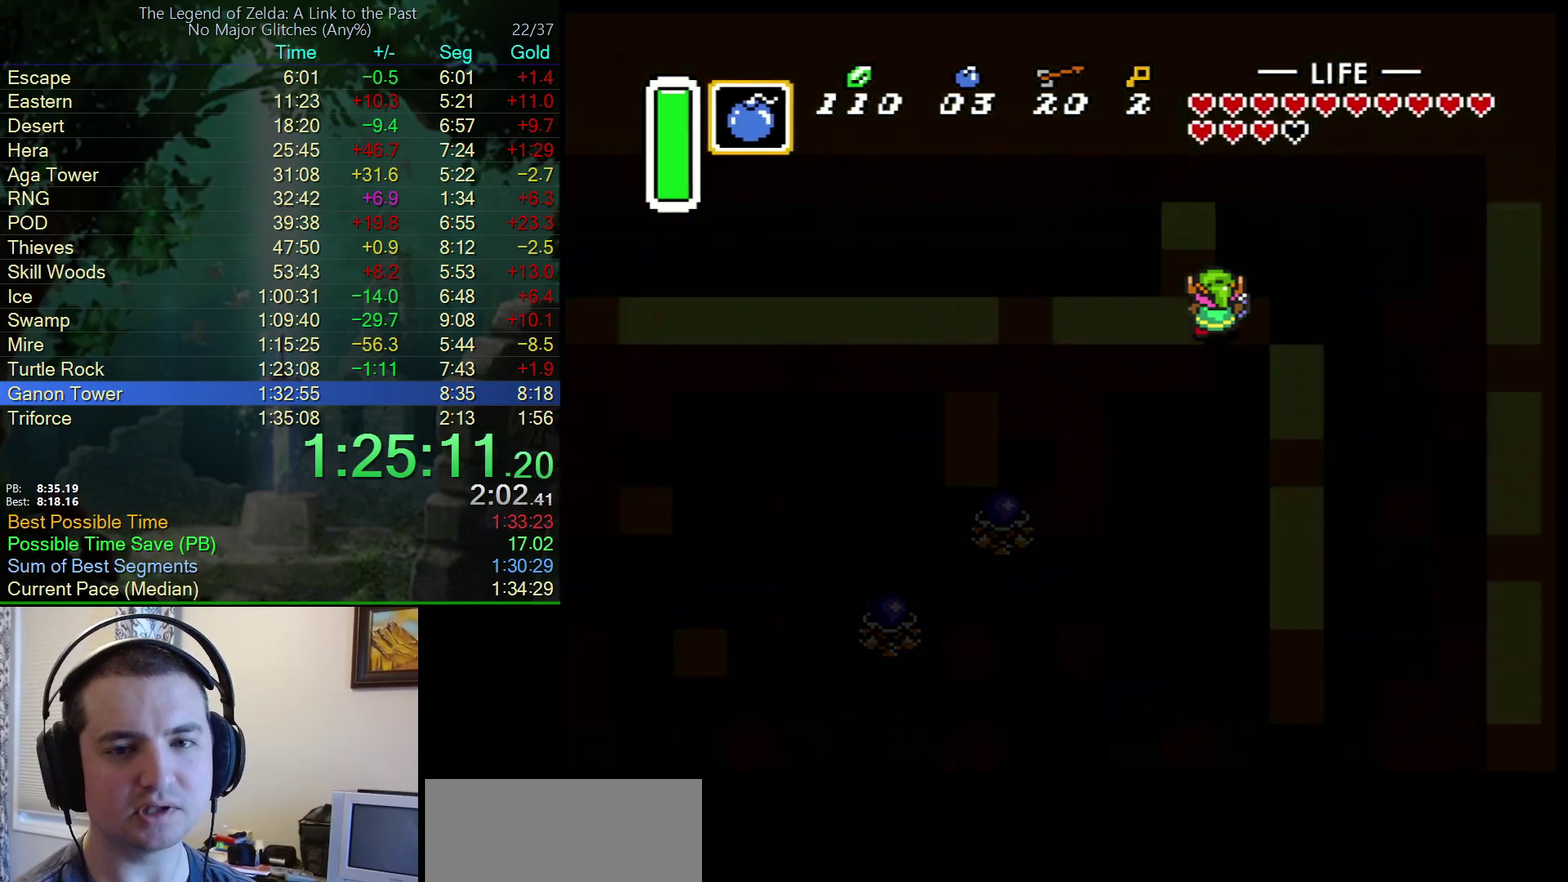
{"buttons": ["DPAD_UP"], "events": [[50, "DPAD_UP", "down"]]}
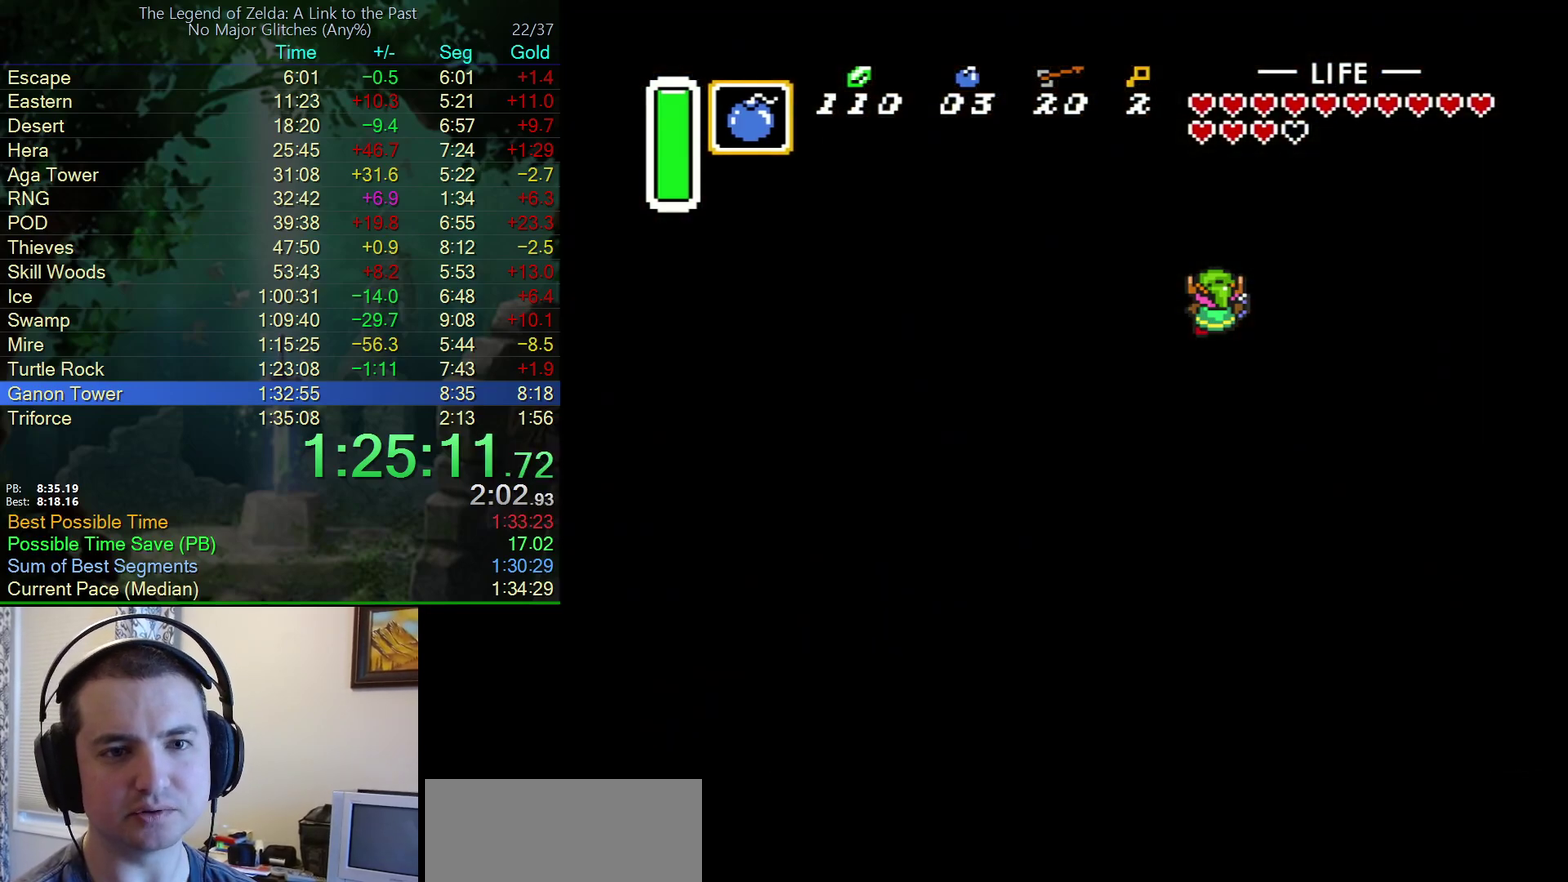
{"buttons": [], "events": [[17, "DPAD_UP", "up"], [100, "DPAD_UP", "down"], [450, "DPAD_UP", "up"]]}
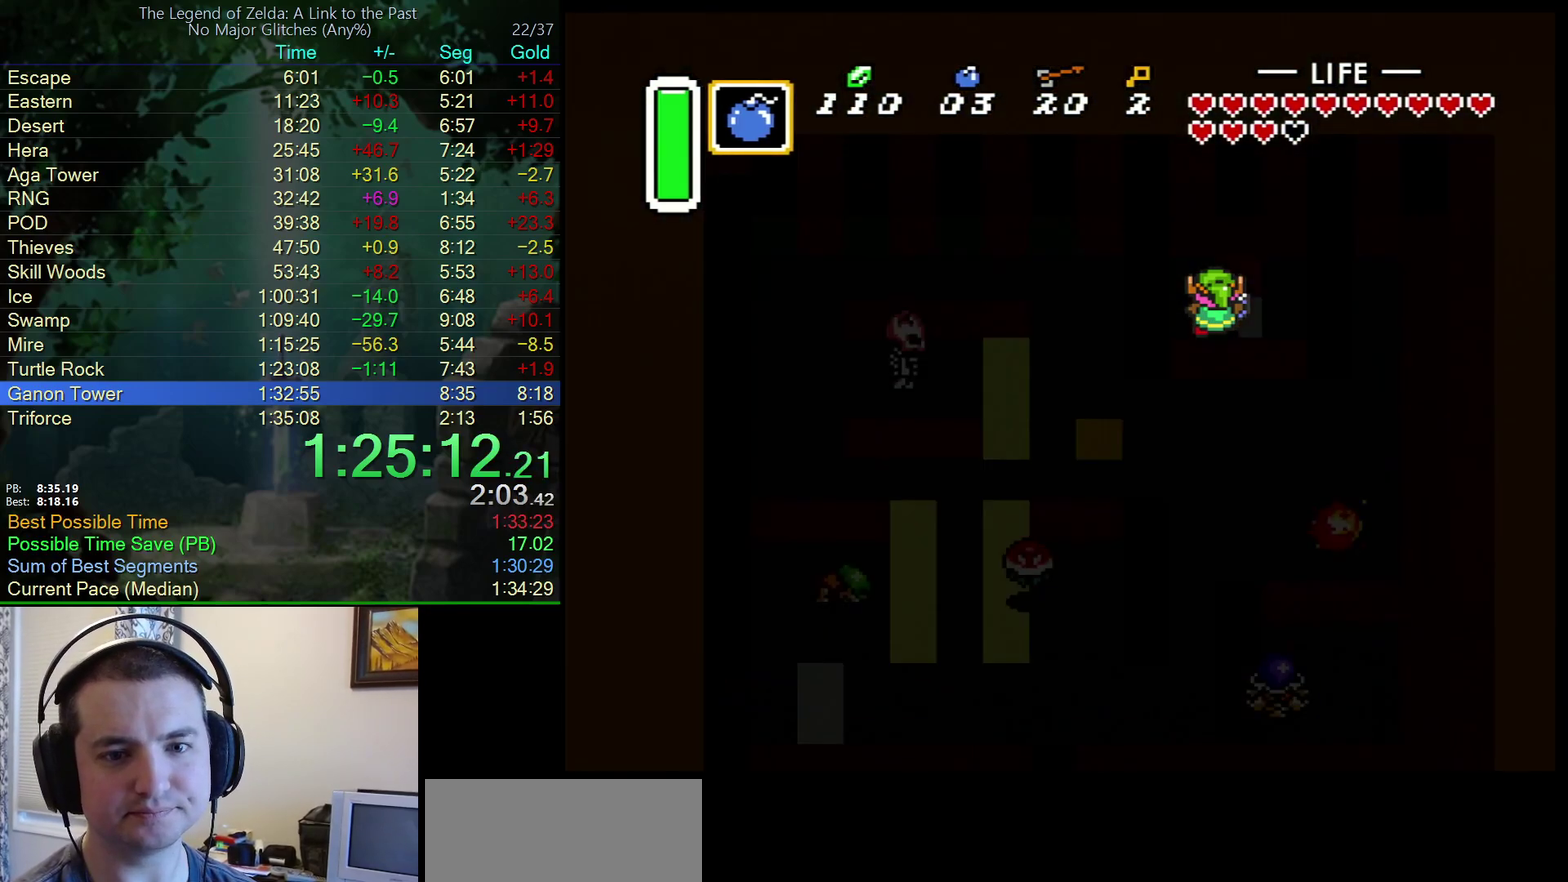
{"buttons": ["DPAD_RIGHT"], "events": [[83, "DPAD_RIGHT", "down"]]}
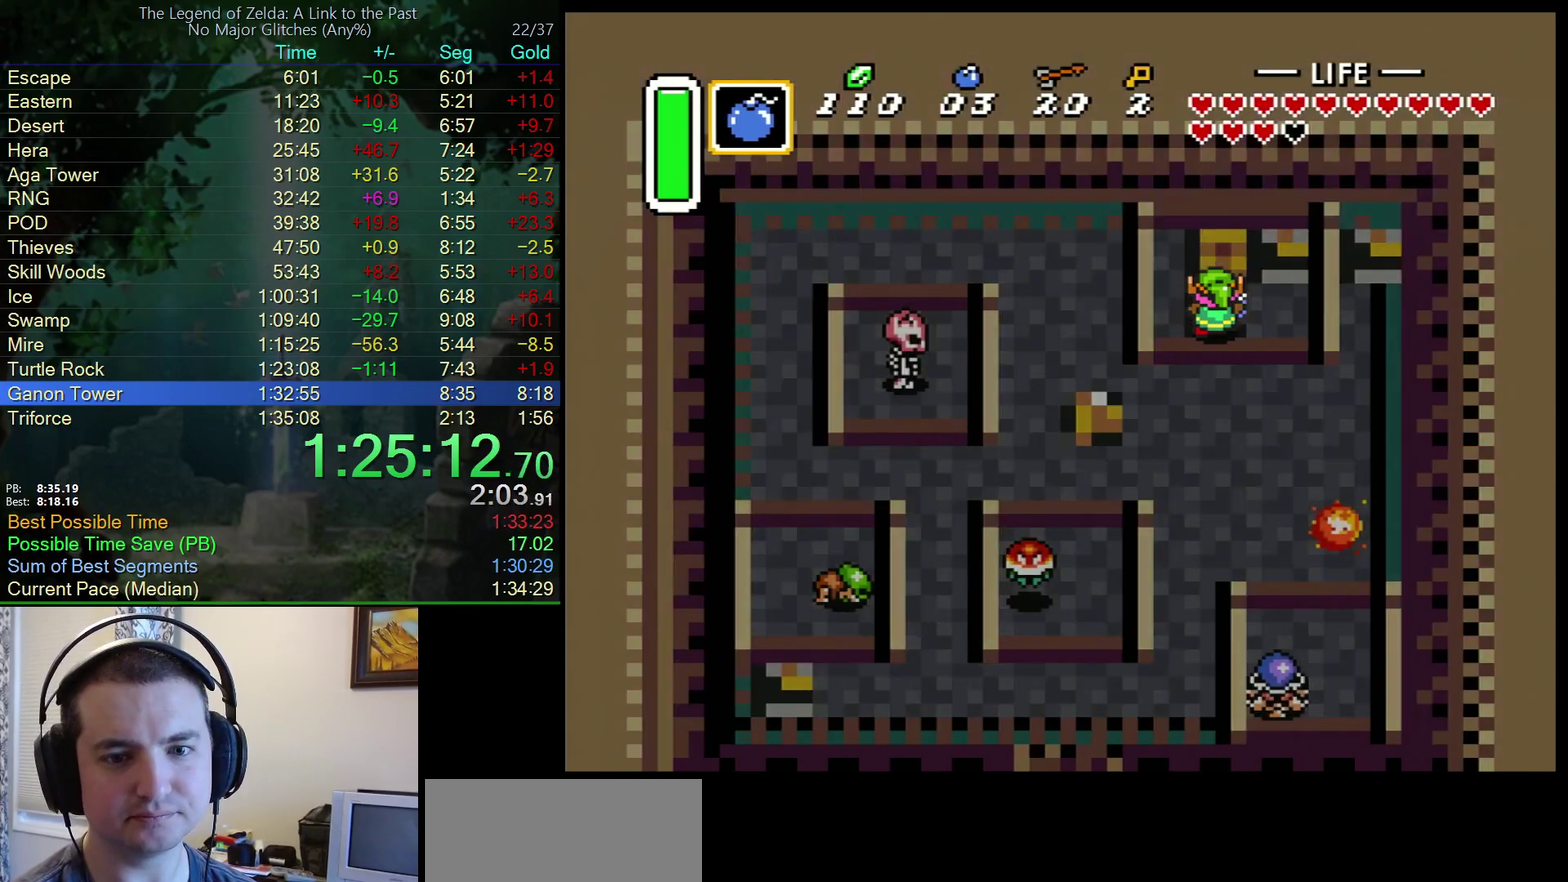
{"buttons": ["DPAD_UP"], "events": [[50, "DPAD_UP", "down"], [117, "DPAD_RIGHT", "up"]]}
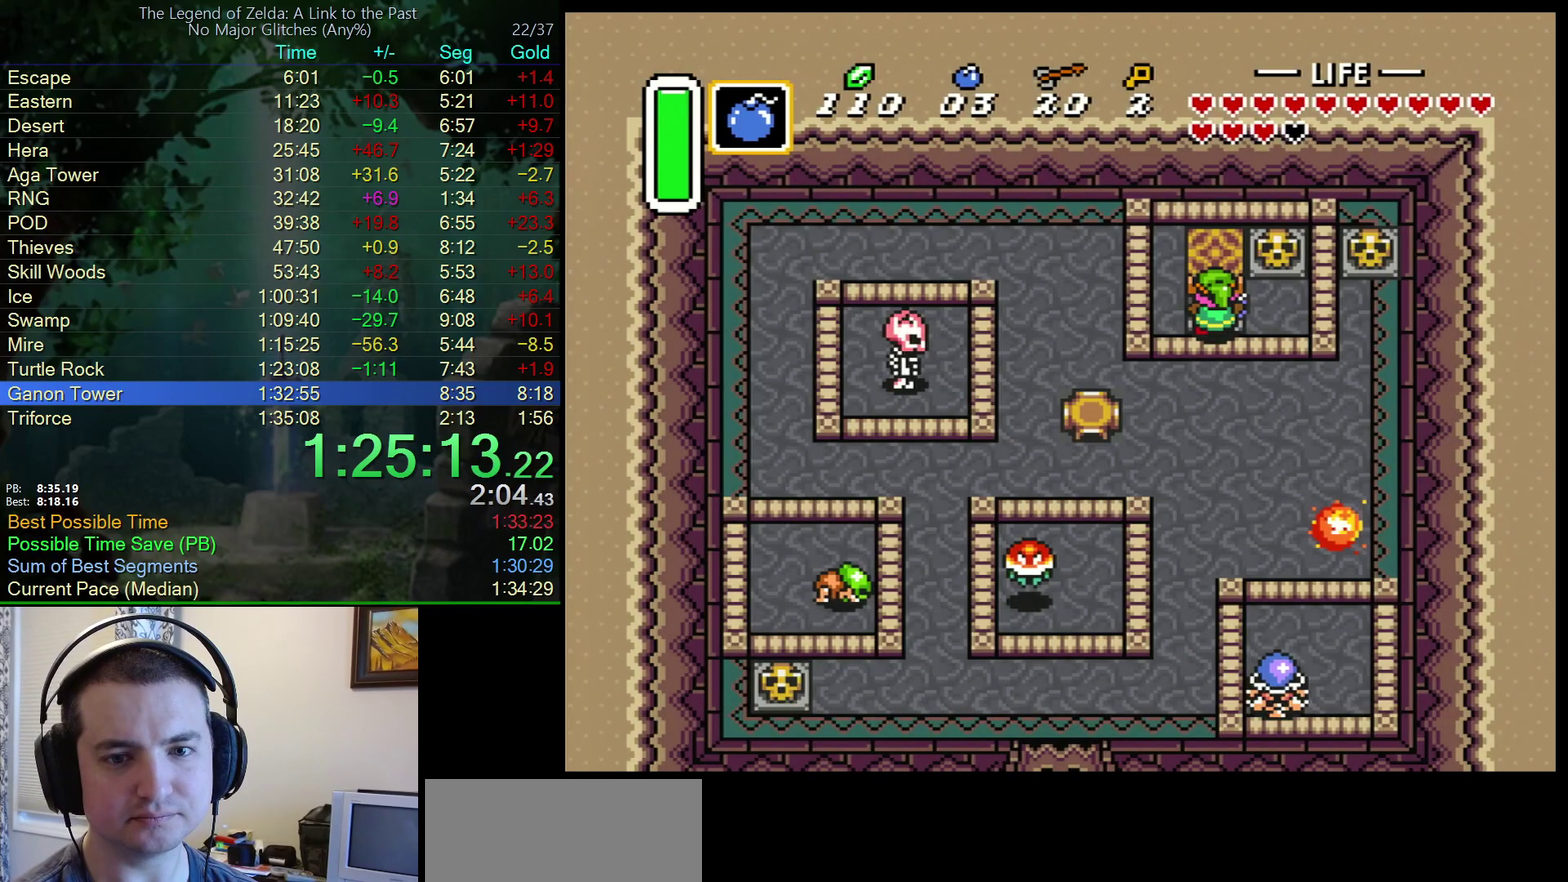
{"buttons": ["DPAD_UP"], "events": []}
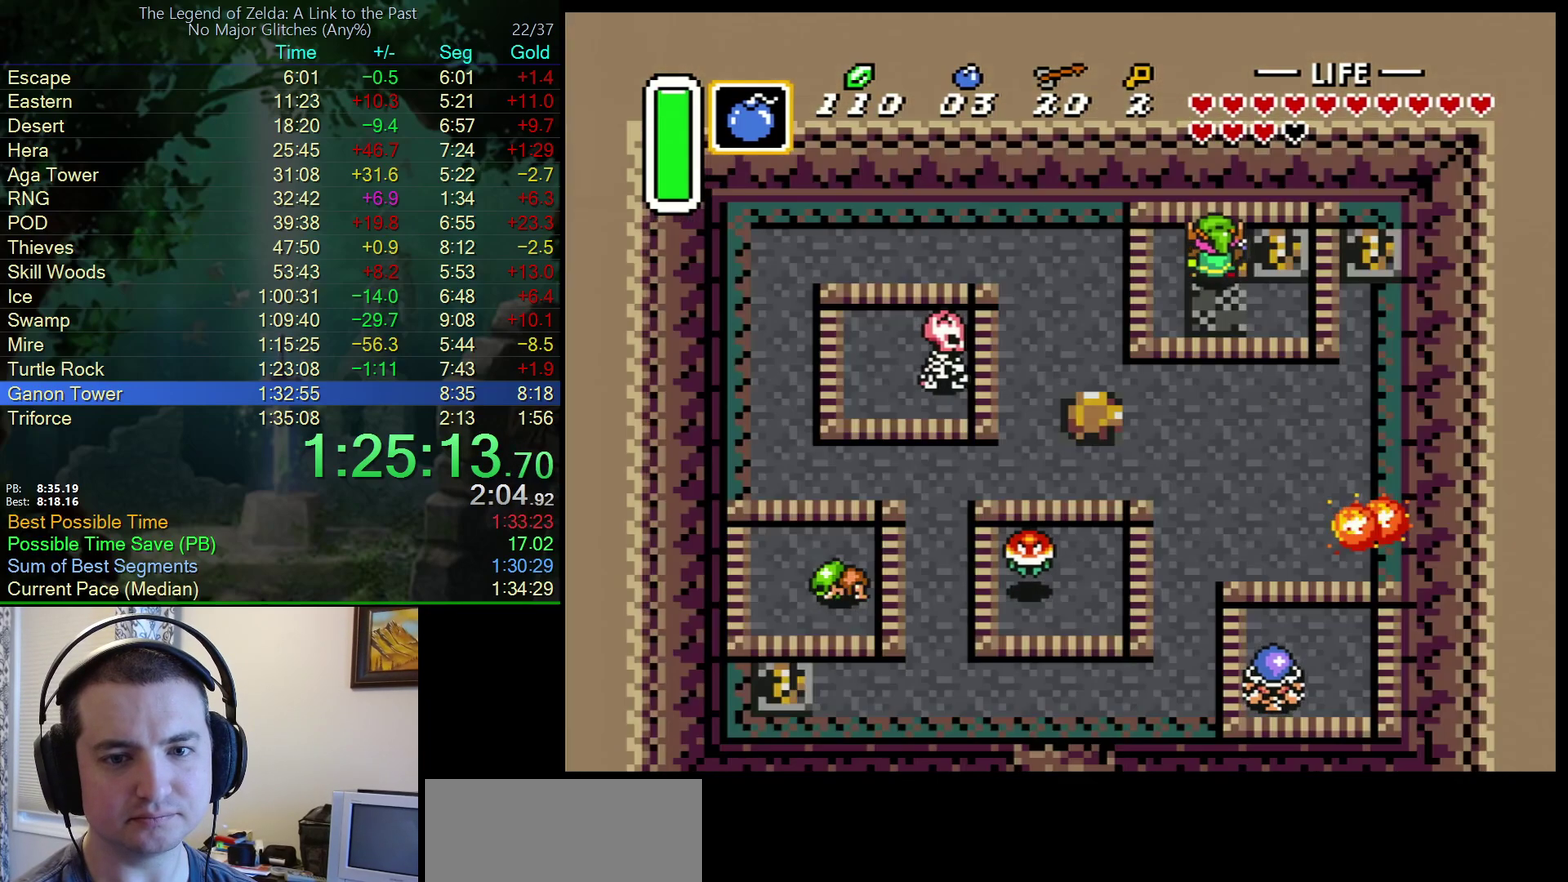
{"buttons": ["DPAD_RIGHT"], "events": [[283, "DPAD_UP", "up"], [433, "DPAD_RIGHT", "down"]]}
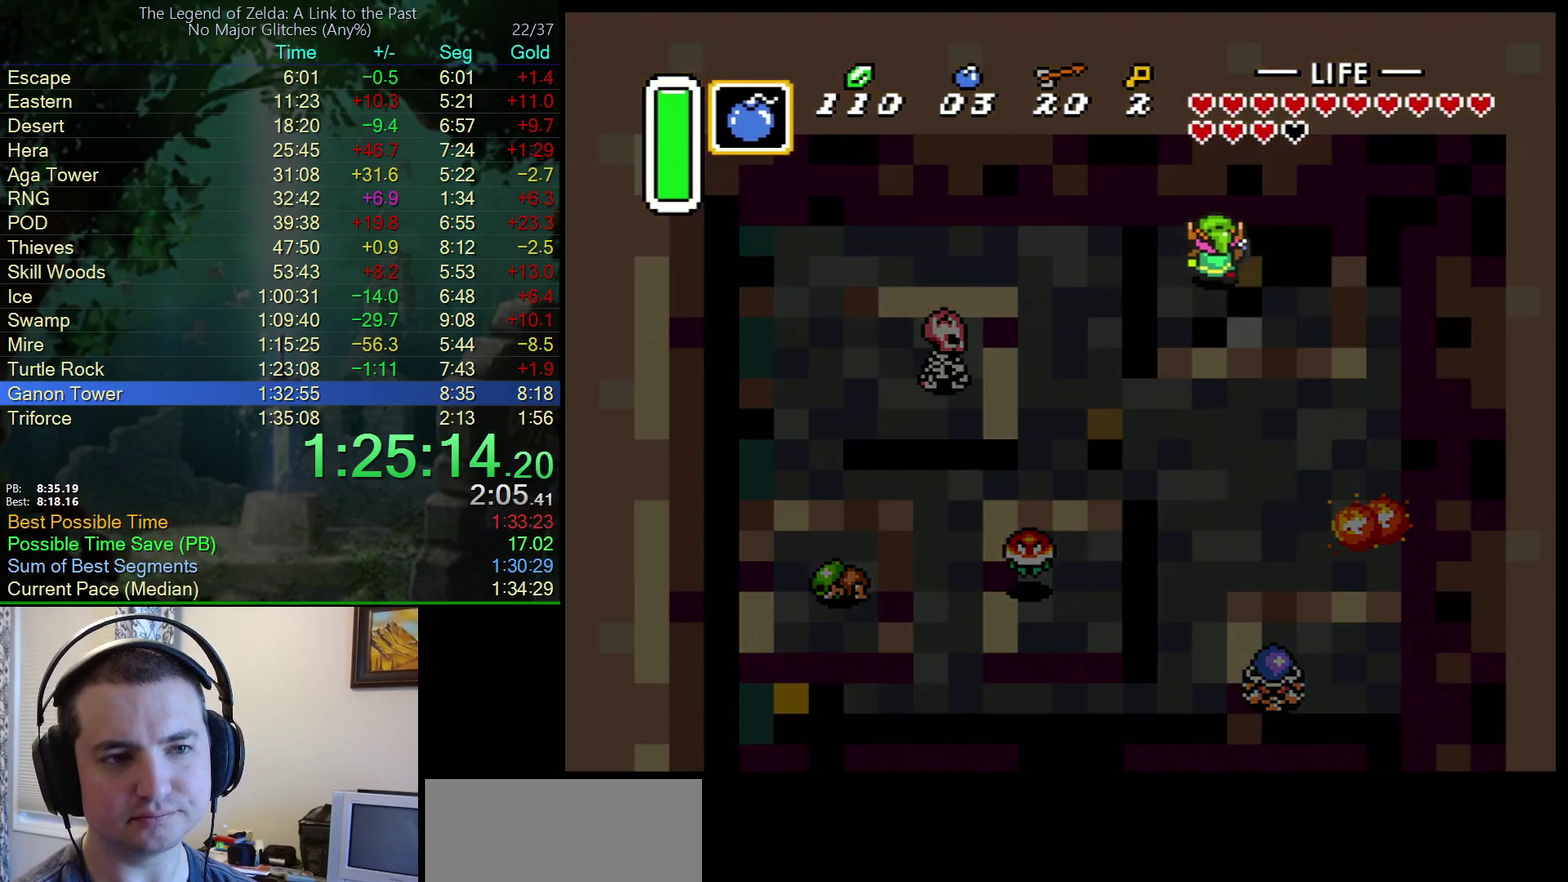
{"buttons": ["DPAD_RIGHT"], "events": []}
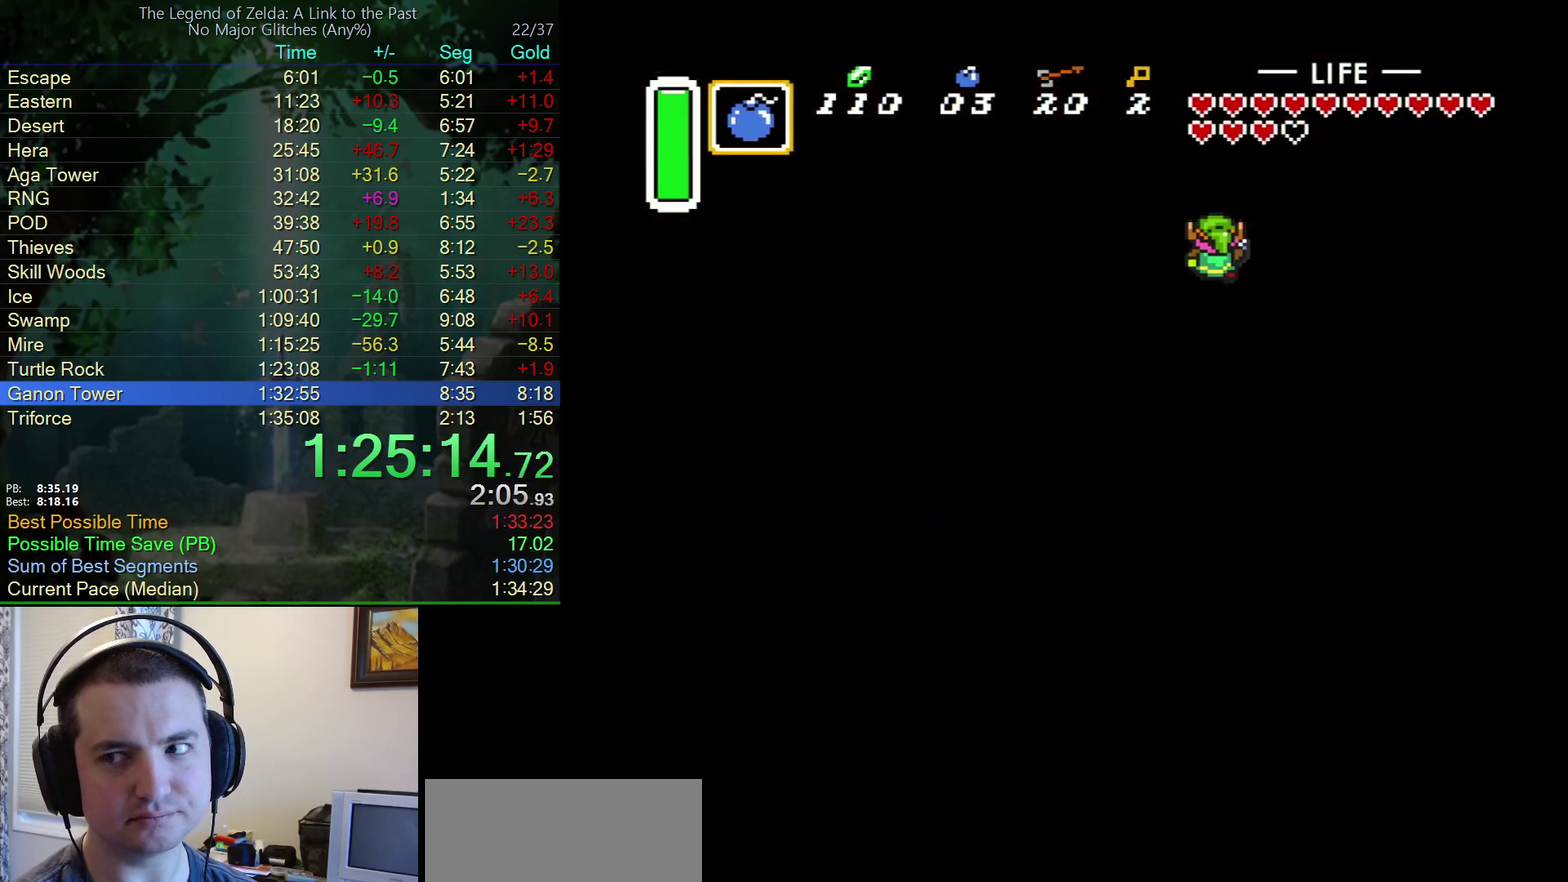
{"buttons": ["DPAD_RIGHT"], "events": [[283, "DPAD_RIGHT", "up"], [367, "DPAD_RIGHT", "down"]]}
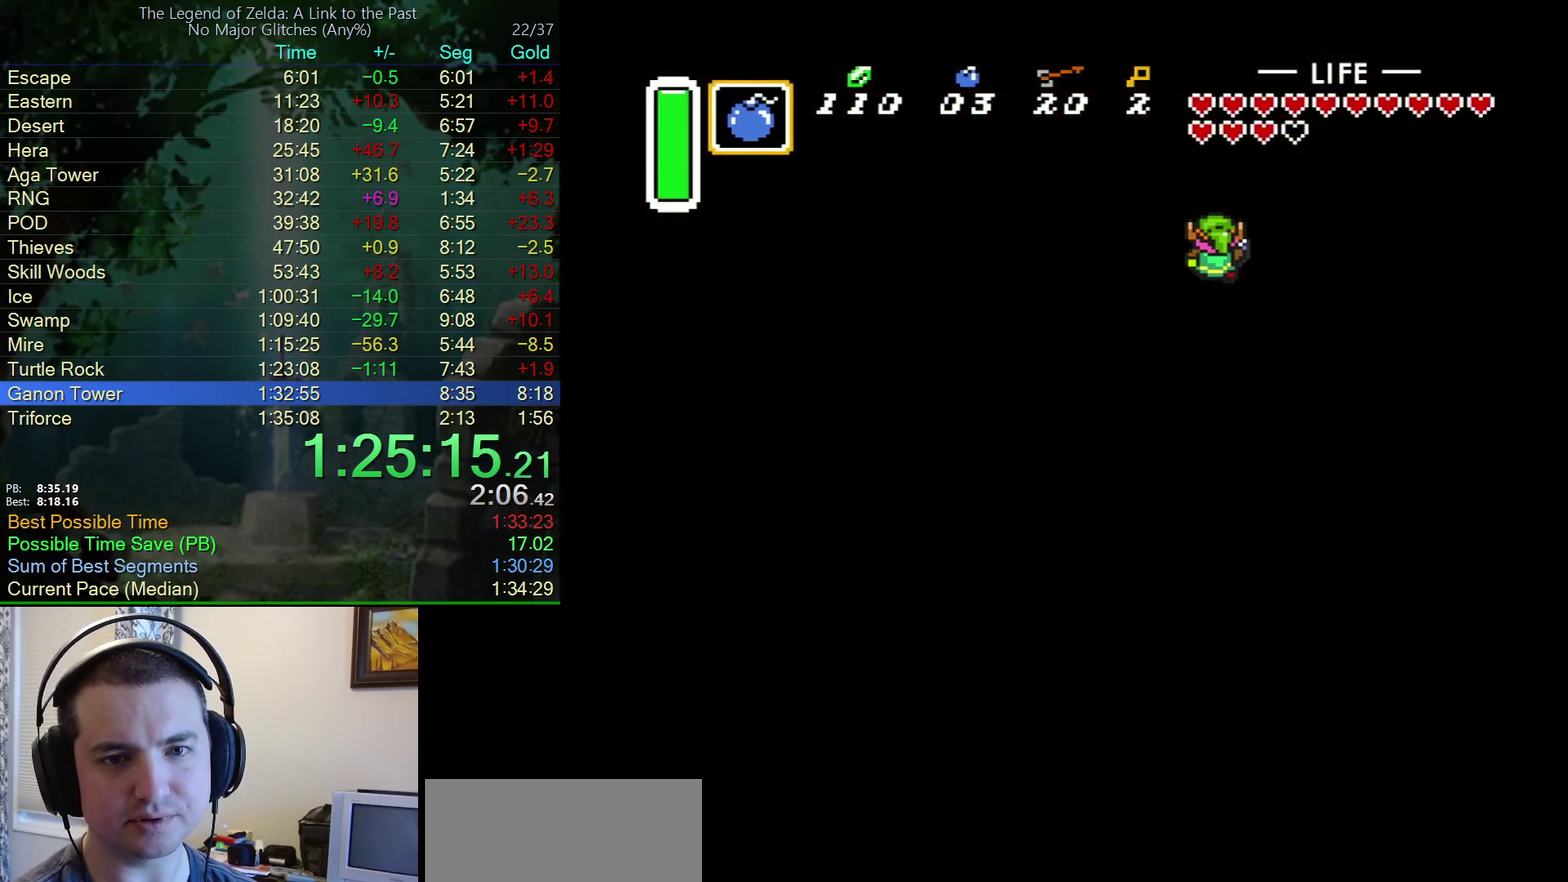
{"buttons": ["DPAD_RIGHT"], "events": []}
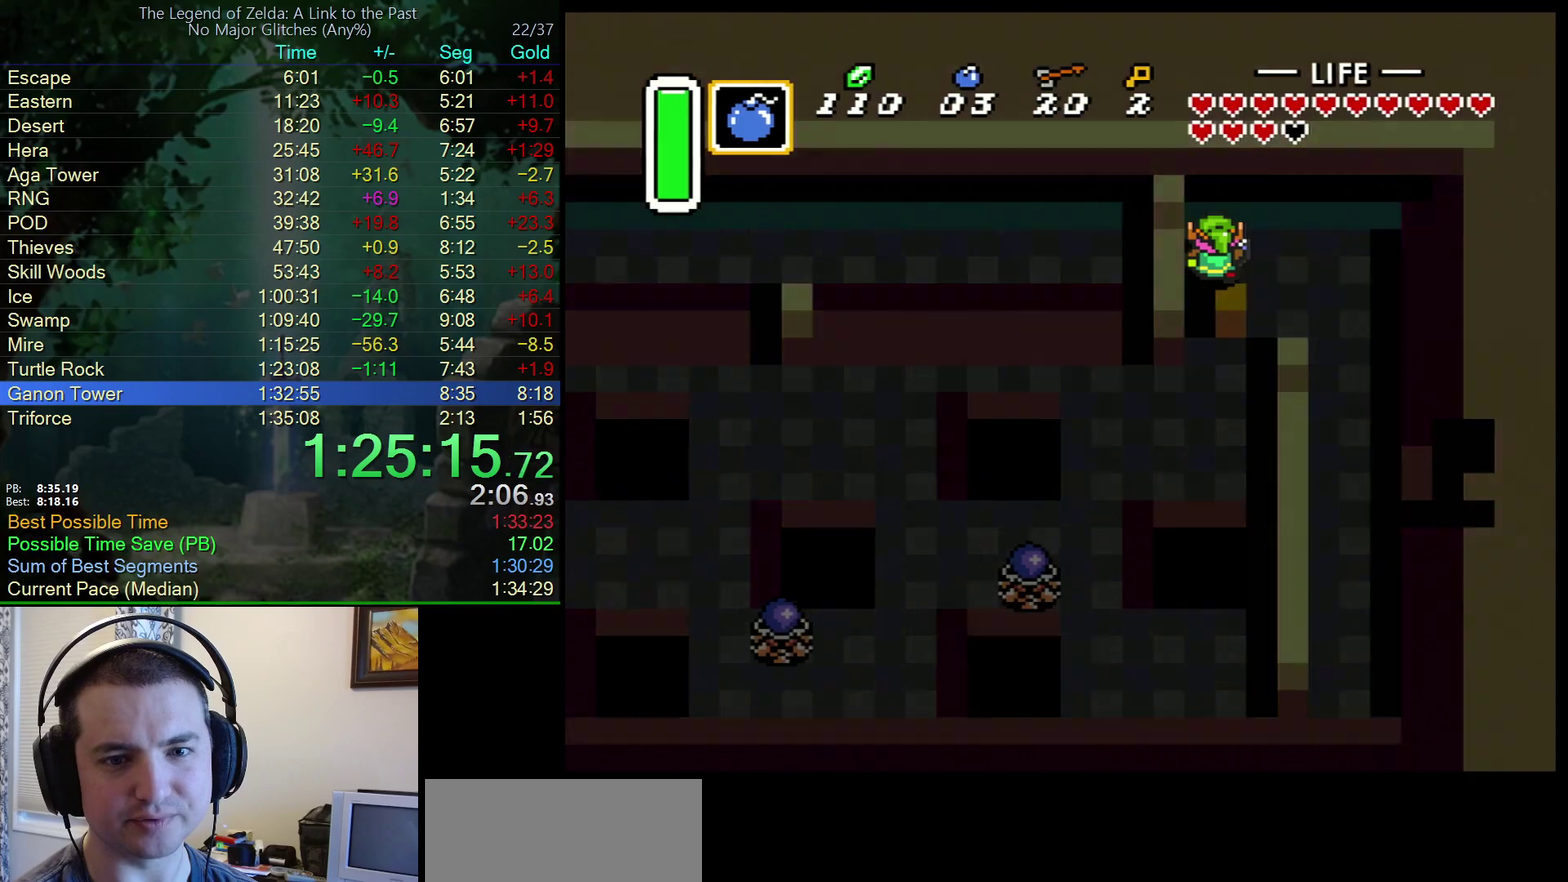
{"buttons": ["DPAD_RIGHT"], "events": []}
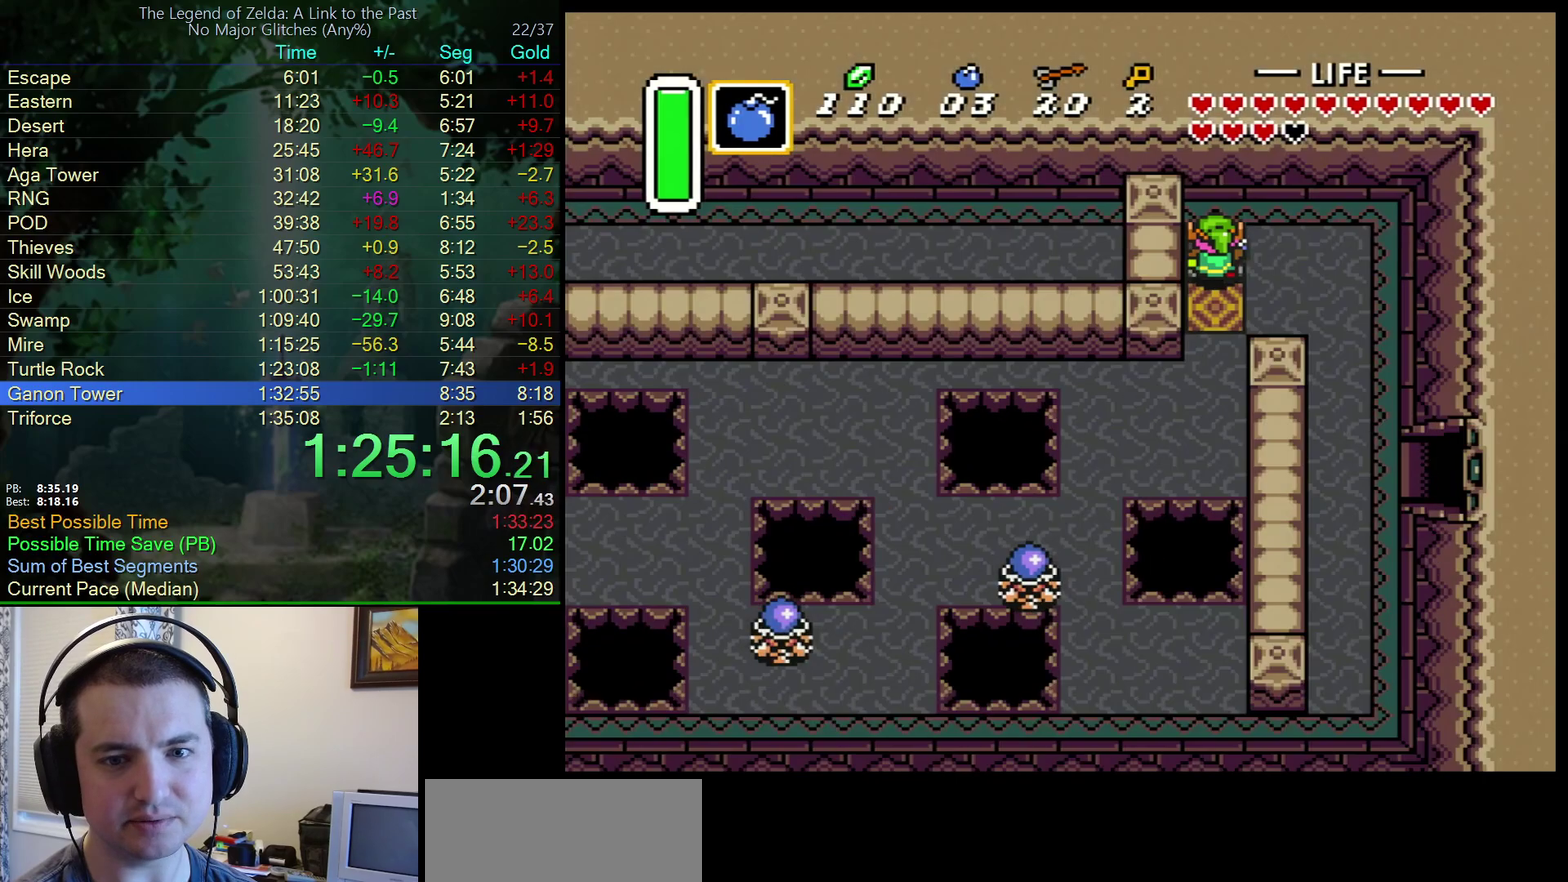
{"buttons": ["DPAD_RIGHT"], "events": []}
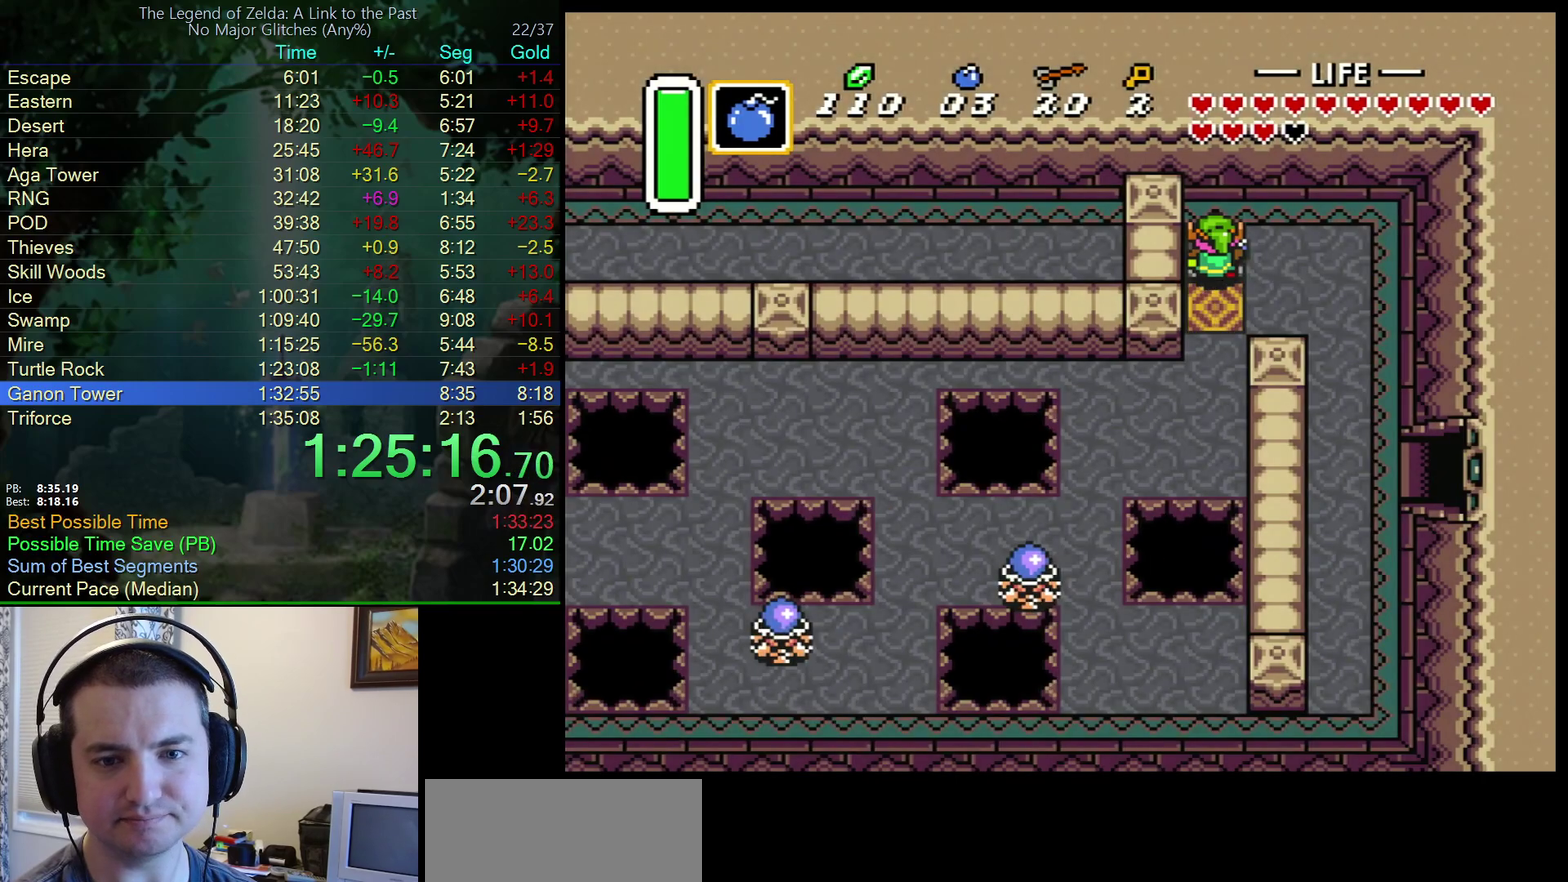
{"buttons": ["DPAD_DOWN"], "events": [[333, "DPAD_DOWN", "down"], [417, "DPAD_RIGHT", "up"]]}
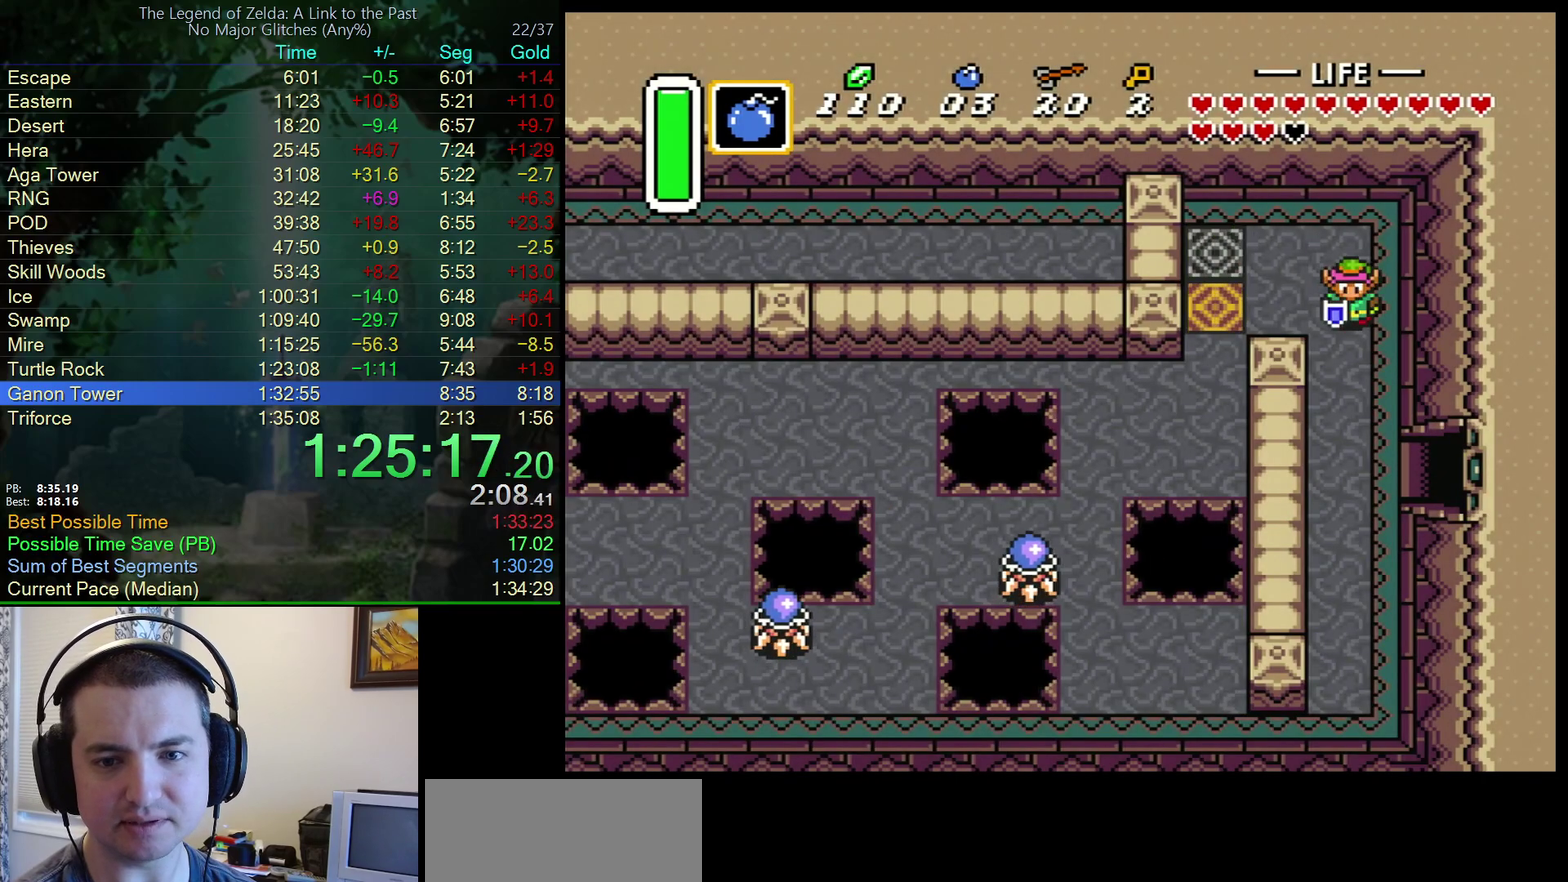
{"buttons": ["DPAD_DOWN", "DPAD_RIGHT"], "events": [[433, "DPAD_RIGHT", "down"]]}
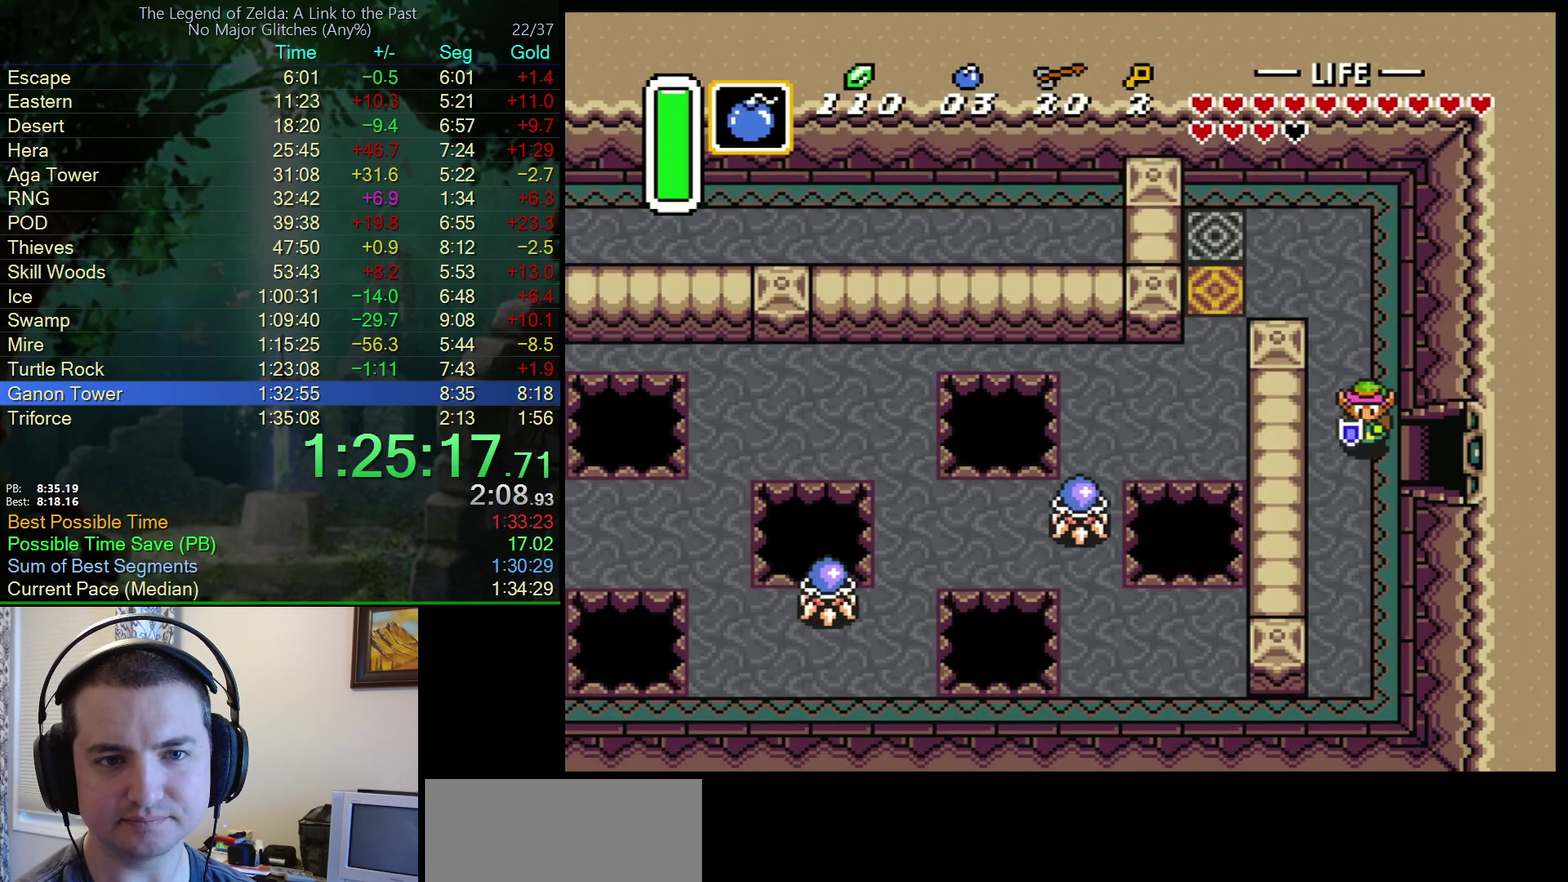
{"buttons": ["DPAD_RIGHT"], "events": [[83, "DPAD_DOWN", "up"]]}
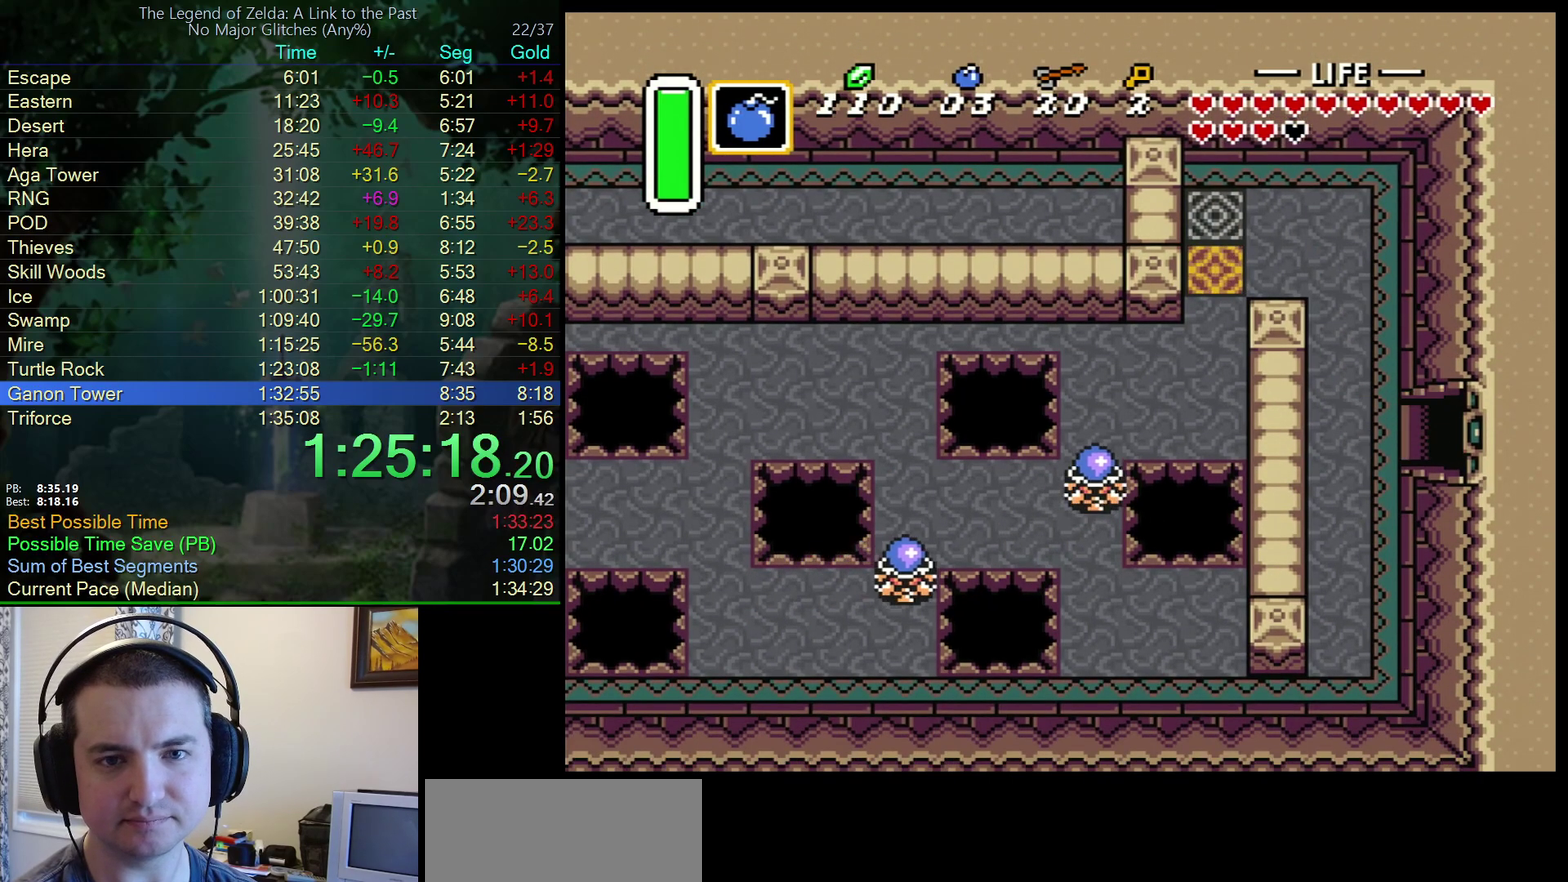
{"buttons": ["DPAD_RIGHT"], "events": [[283, "DPAD_RIGHT", "up"], [400, "DPAD_RIGHT", "down"]]}
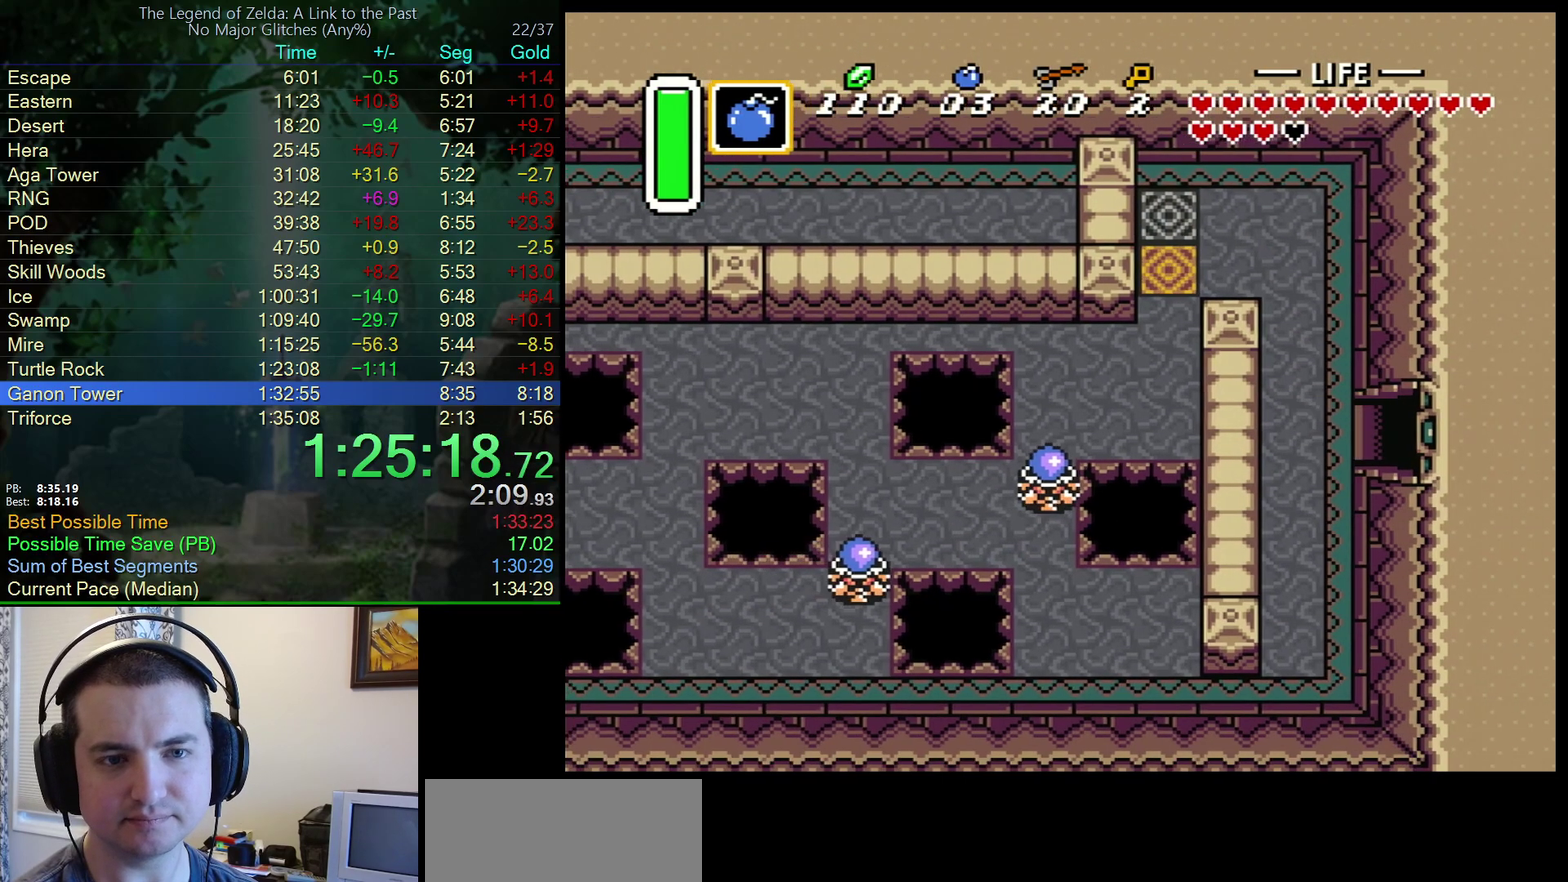
{"buttons": ["DPAD_RIGHT"], "events": []}
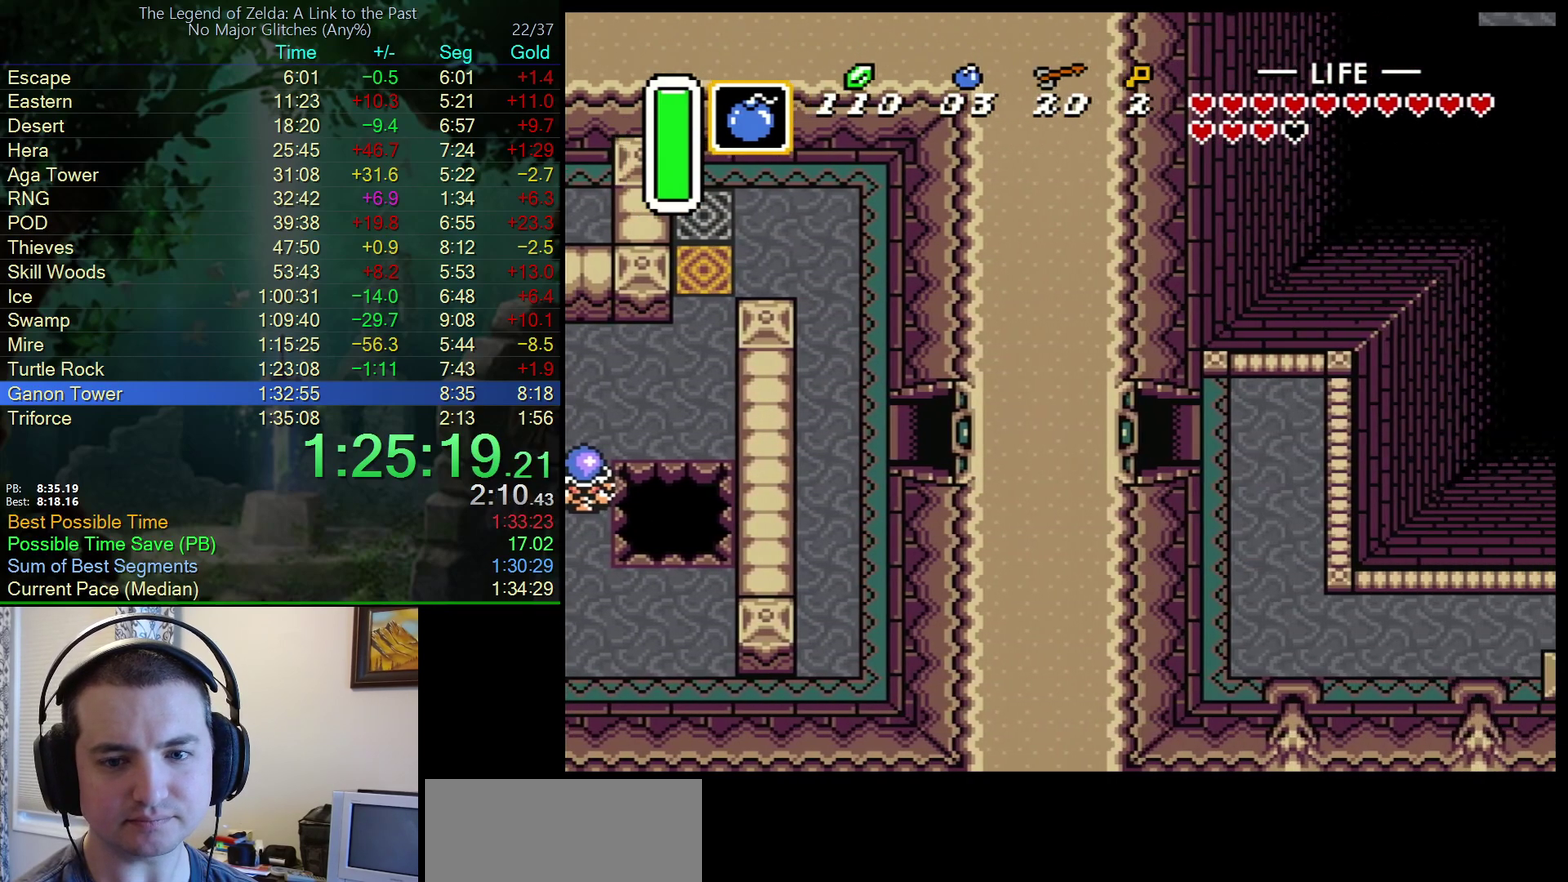
{"buttons": ["DPAD_RIGHT"], "events": []}
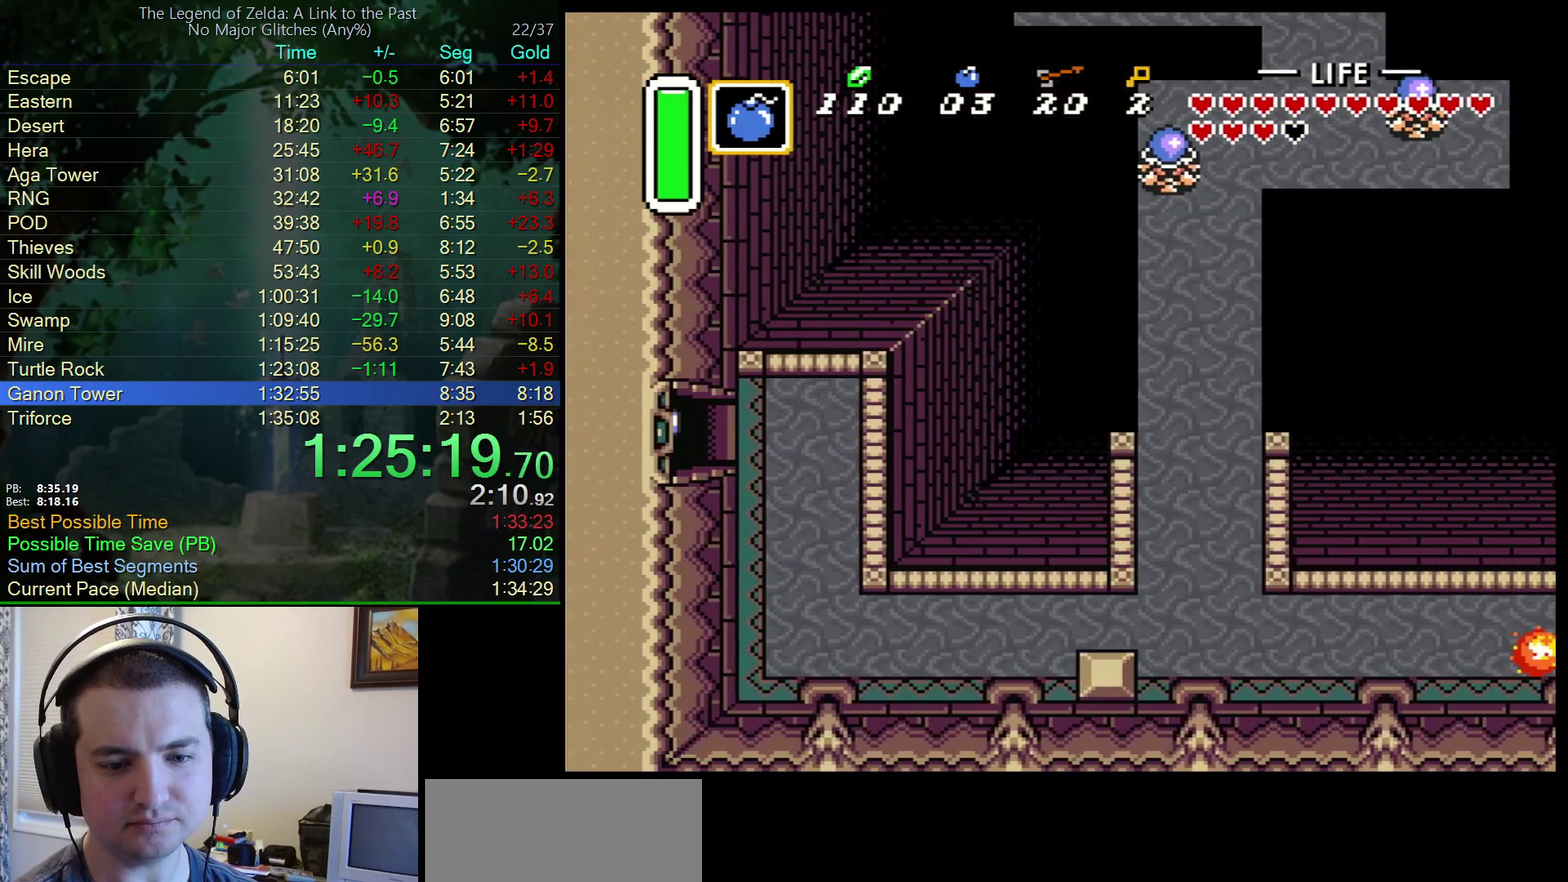
{"buttons": ["DPAD_DOWN"], "events": [[283, "DPAD_DOWN", "down"], [333, "DPAD_RIGHT", "up"]]}
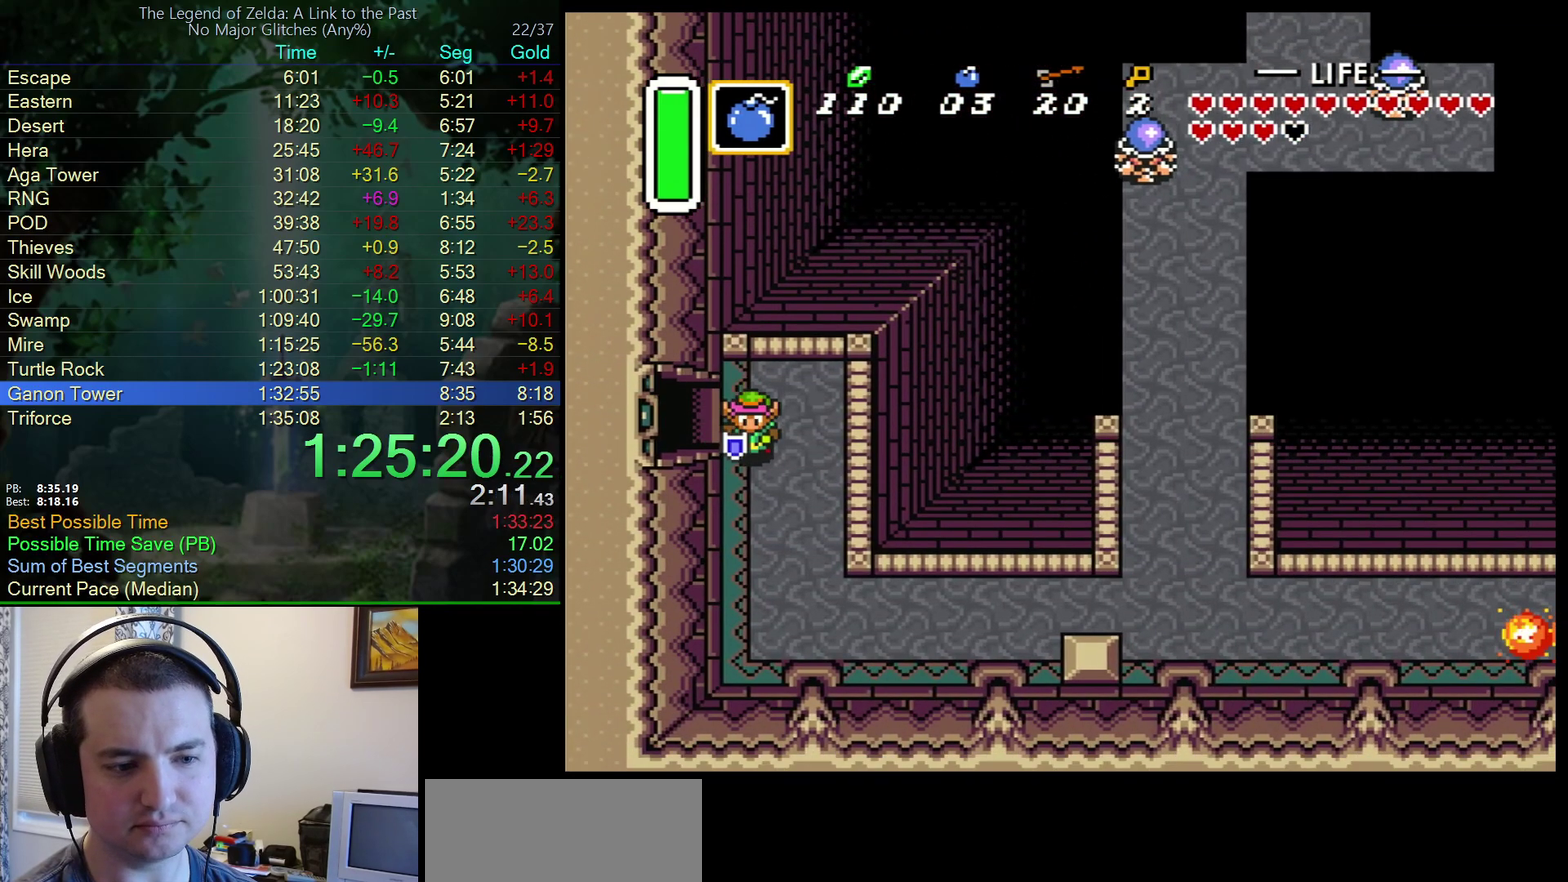
{"buttons": ["DPAD_DOWN"], "events": []}
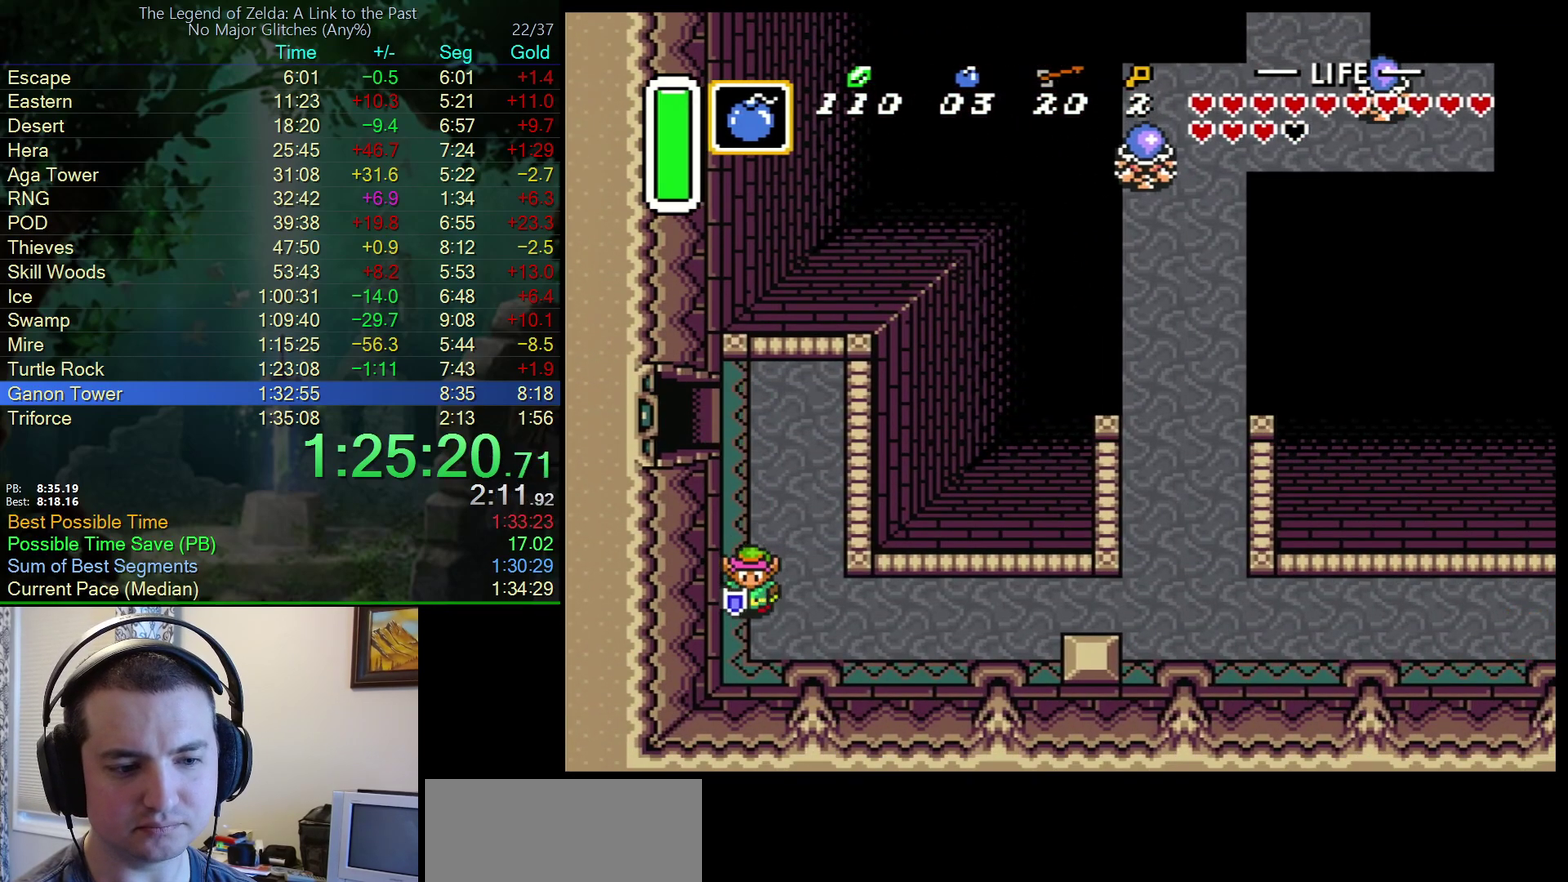
{"buttons": ["A"], "events": [[33, "A", "down"], [83, "DPAD_DOWN", "up"], [150, "DPAD_RIGHT", "down"], [300, "DPAD_RIGHT", "up"]]}
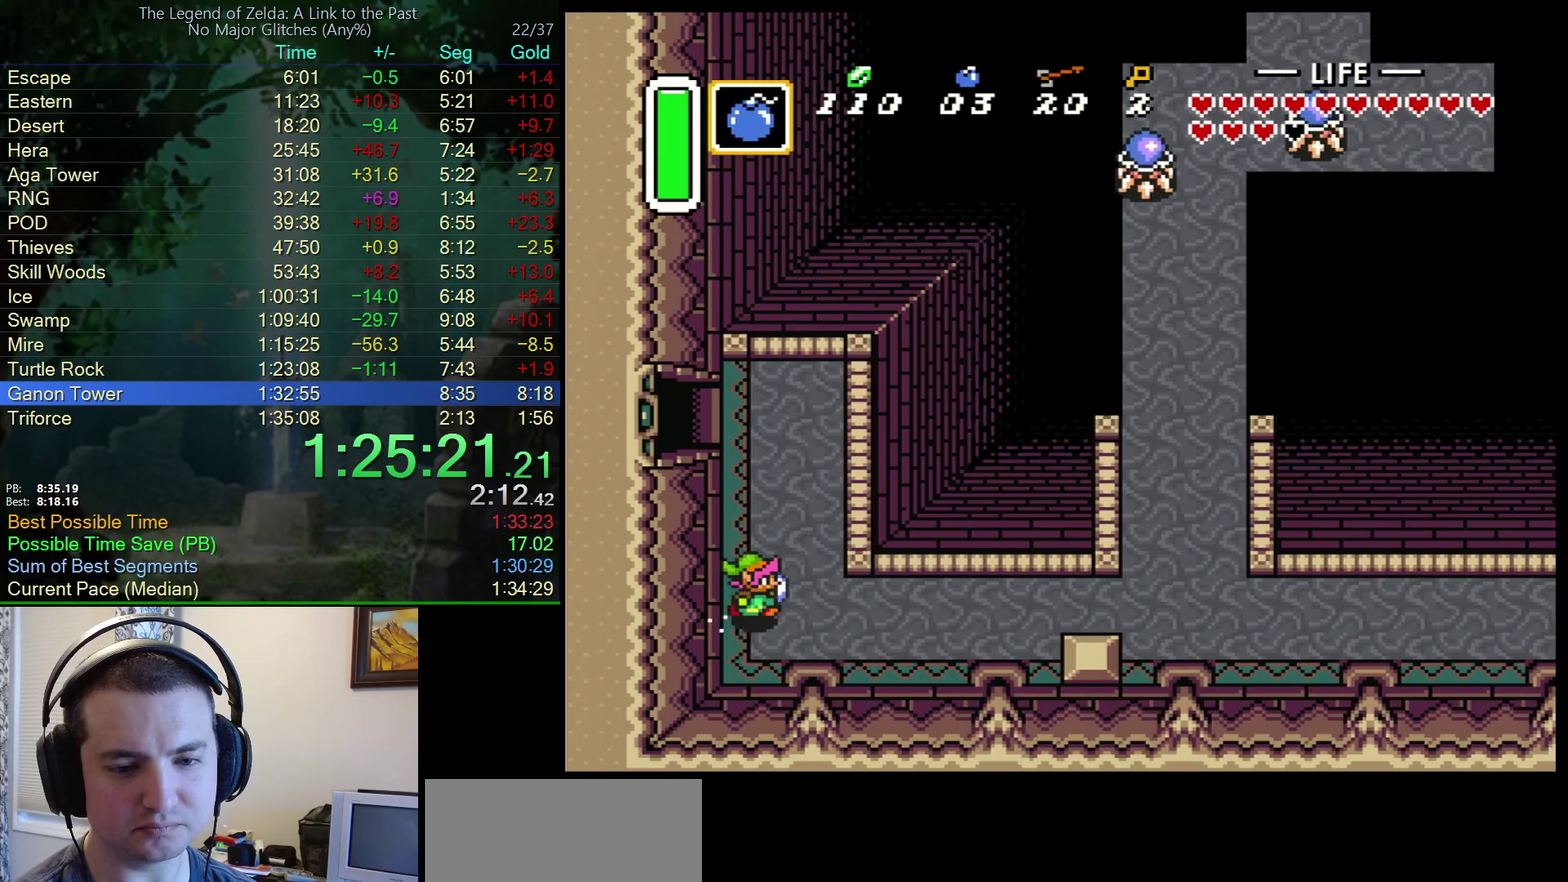
{"buttons": ["A"], "events": []}
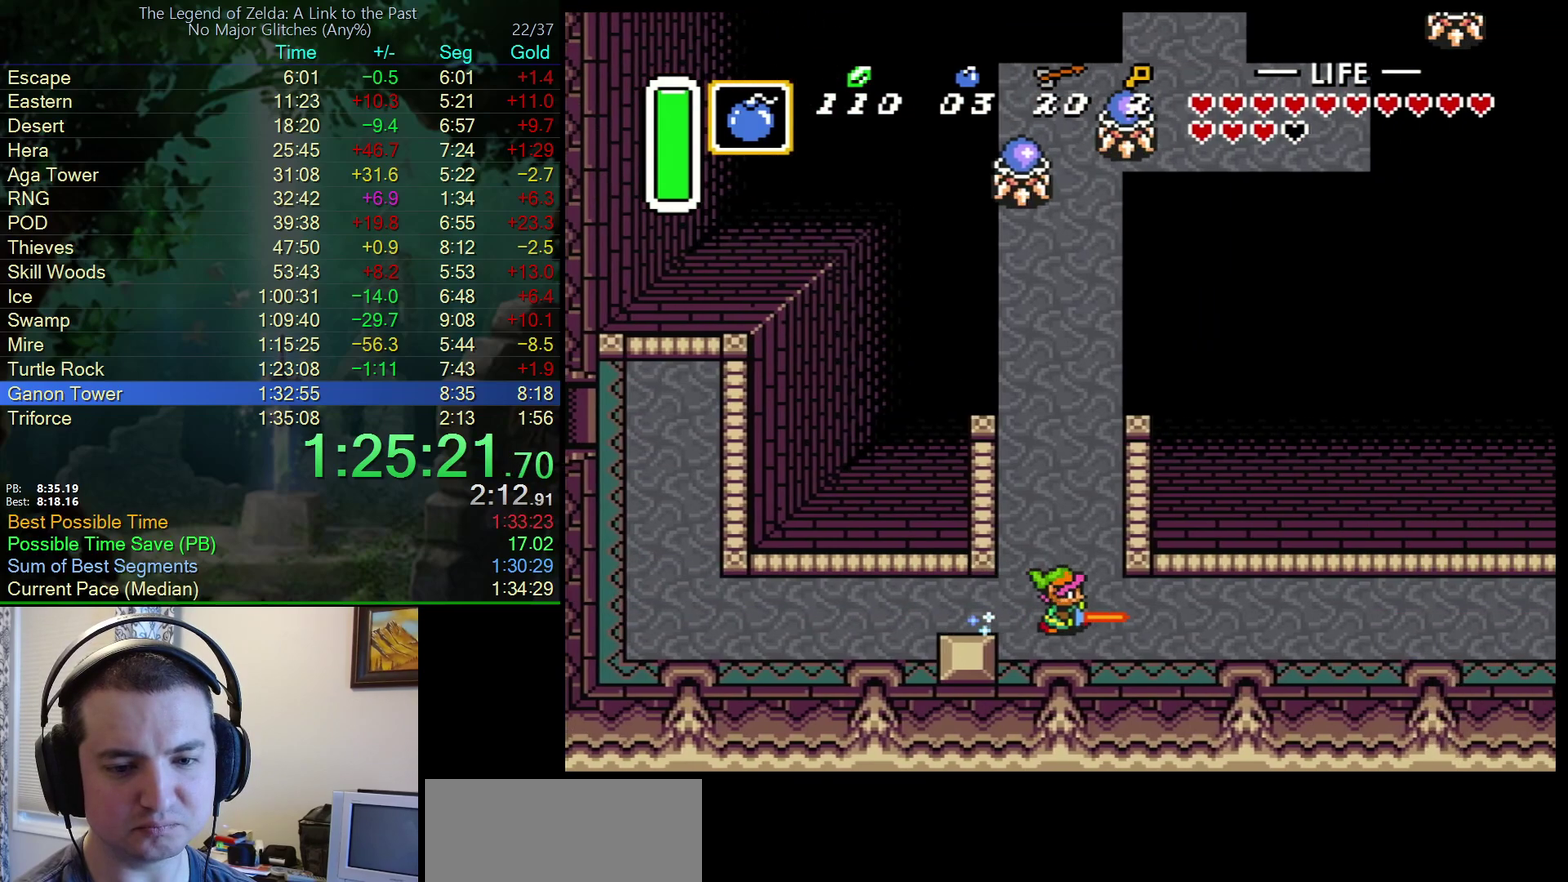
{"buttons": ["A", "DPAD_UP"], "events": [[50, "A", "up"], [83, "DPAD_UP", "down"], [117, "A", "down"], [183, "DPAD_UP", "up"], [383, "A", "up"], [383, "DPAD_LEFT", "down"], [467, "A", "down"], [467, "DPAD_UP", "down"], [500, "DPAD_LEFT", "up"]]}
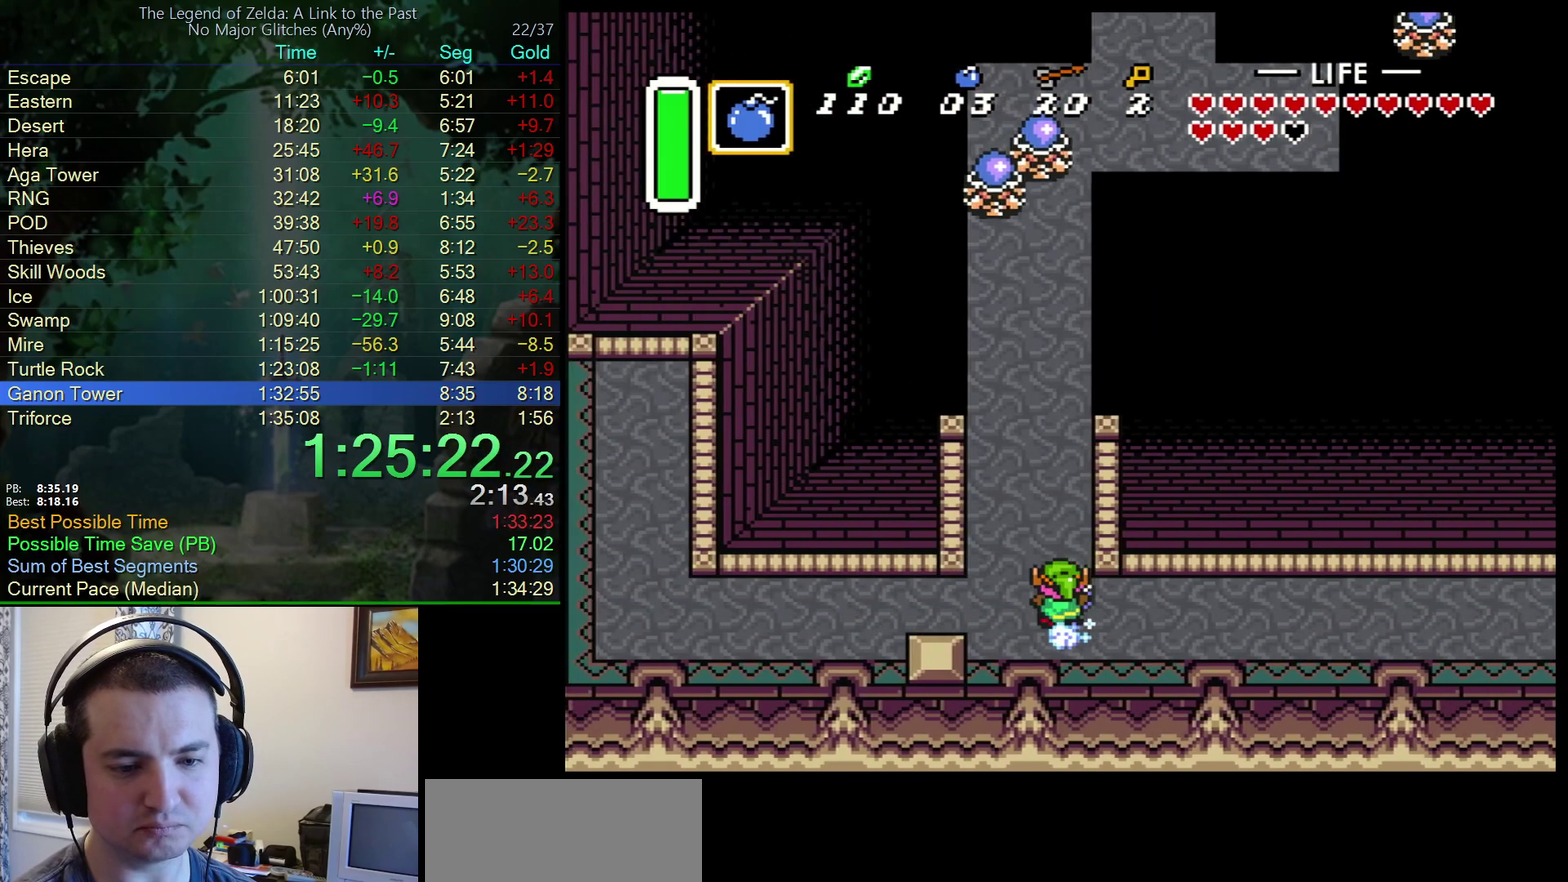
{"buttons": ["A"], "events": [[167, "DPAD_UP", "up"]]}
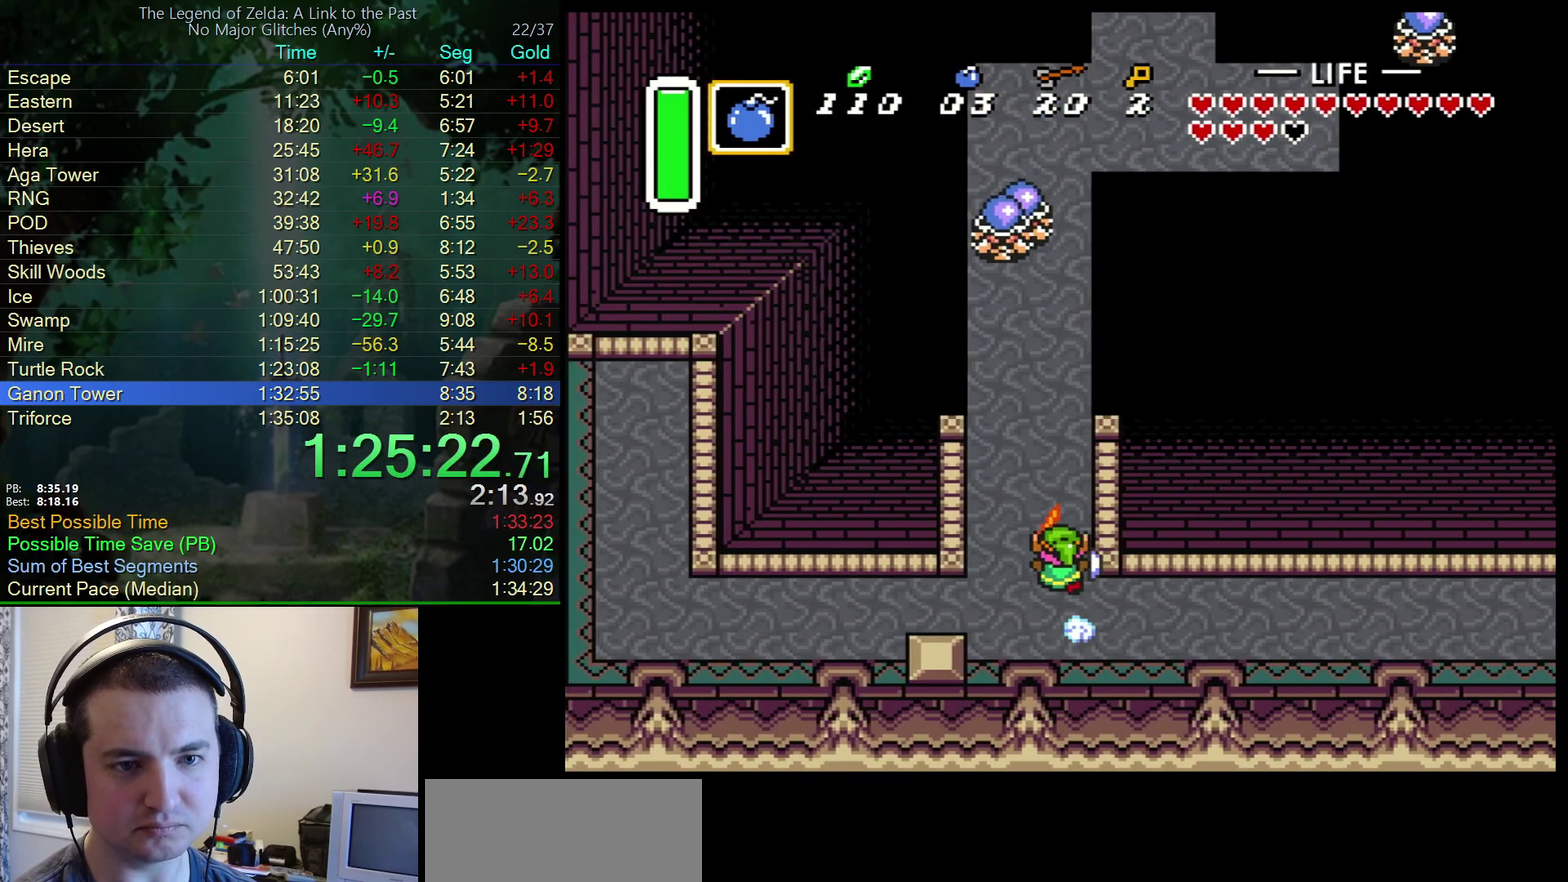
{"buttons": ["A"], "events": []}
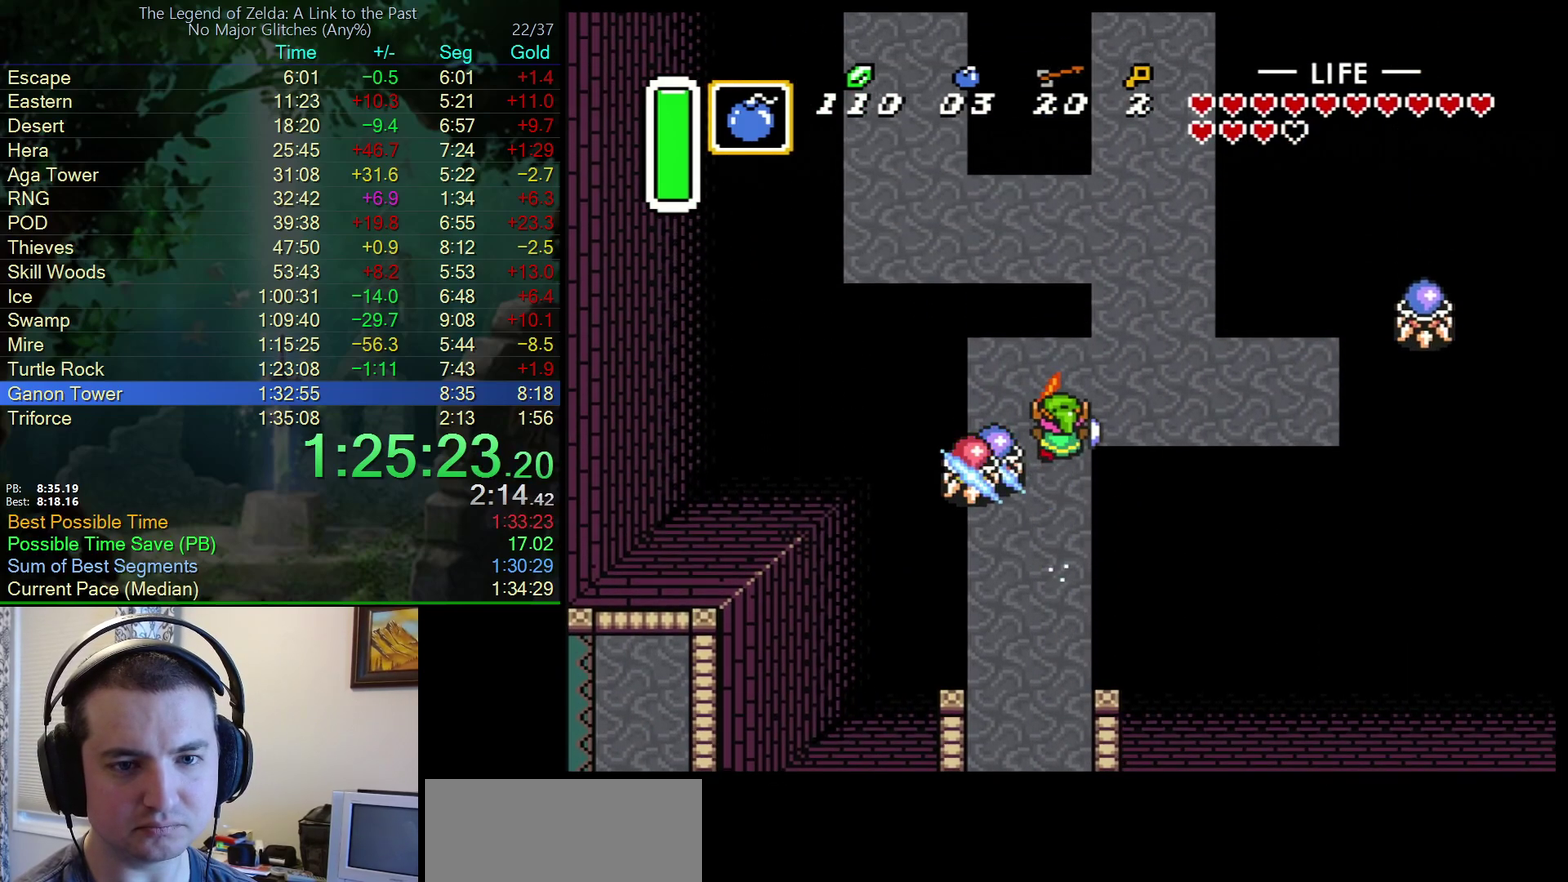
{"buttons": ["A"], "events": [[50, "DPAD_RIGHT", "down"], [100, "A", "up"], [417, "A", "down"], [450, "DPAD_RIGHT", "up"]]}